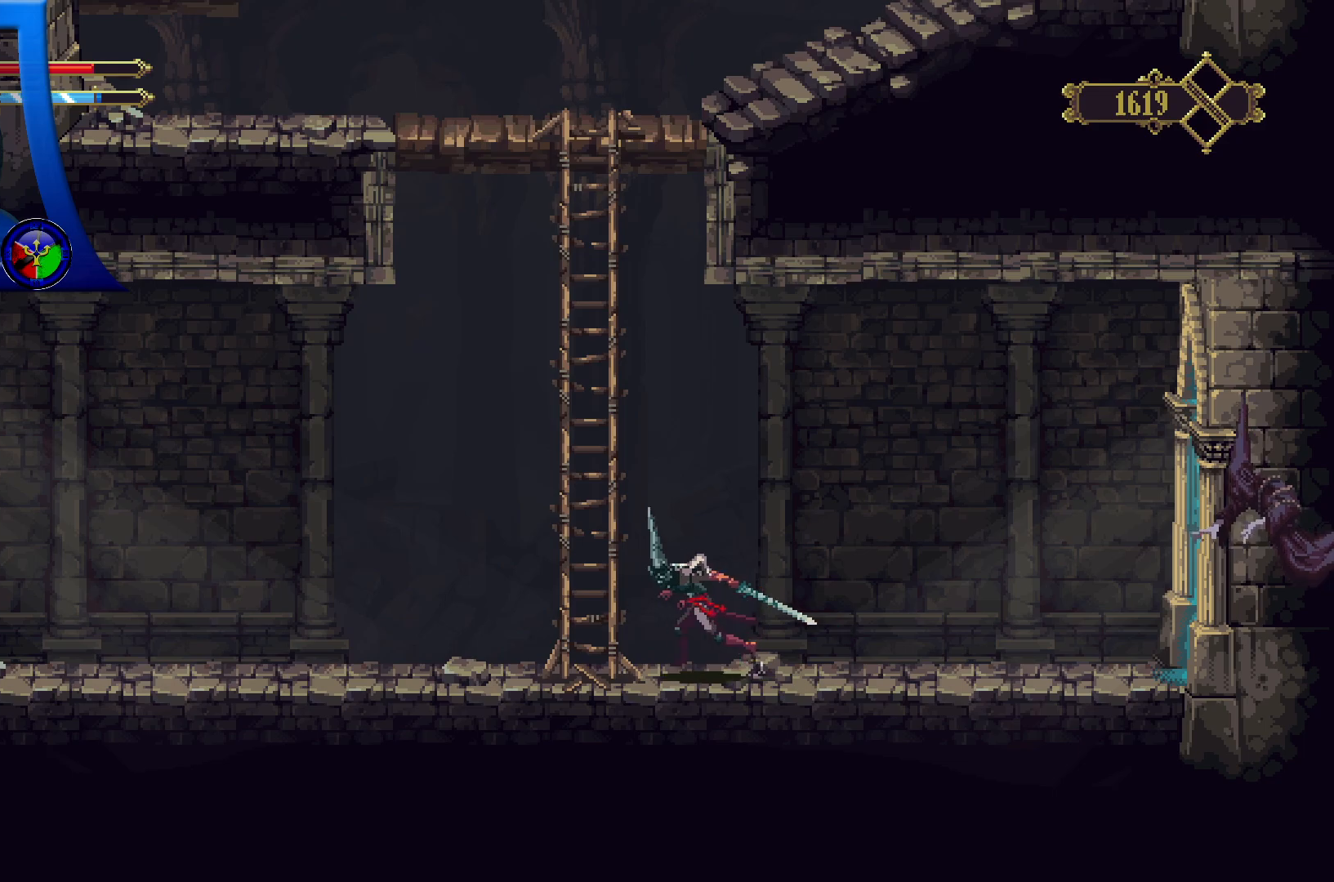
Gameplay with a controller (Xbox layout); each line is a JSON object with the inputs held at the frame after it. "events" lists button and stick changes between this image and that frame as [ms after this image, input, new state], when the widget could be followed in between. Not read: R3.
{"buttons": [], "left_stick": "right", "right_stick": "center", "events": [[450, "left_stick", "right"]]}
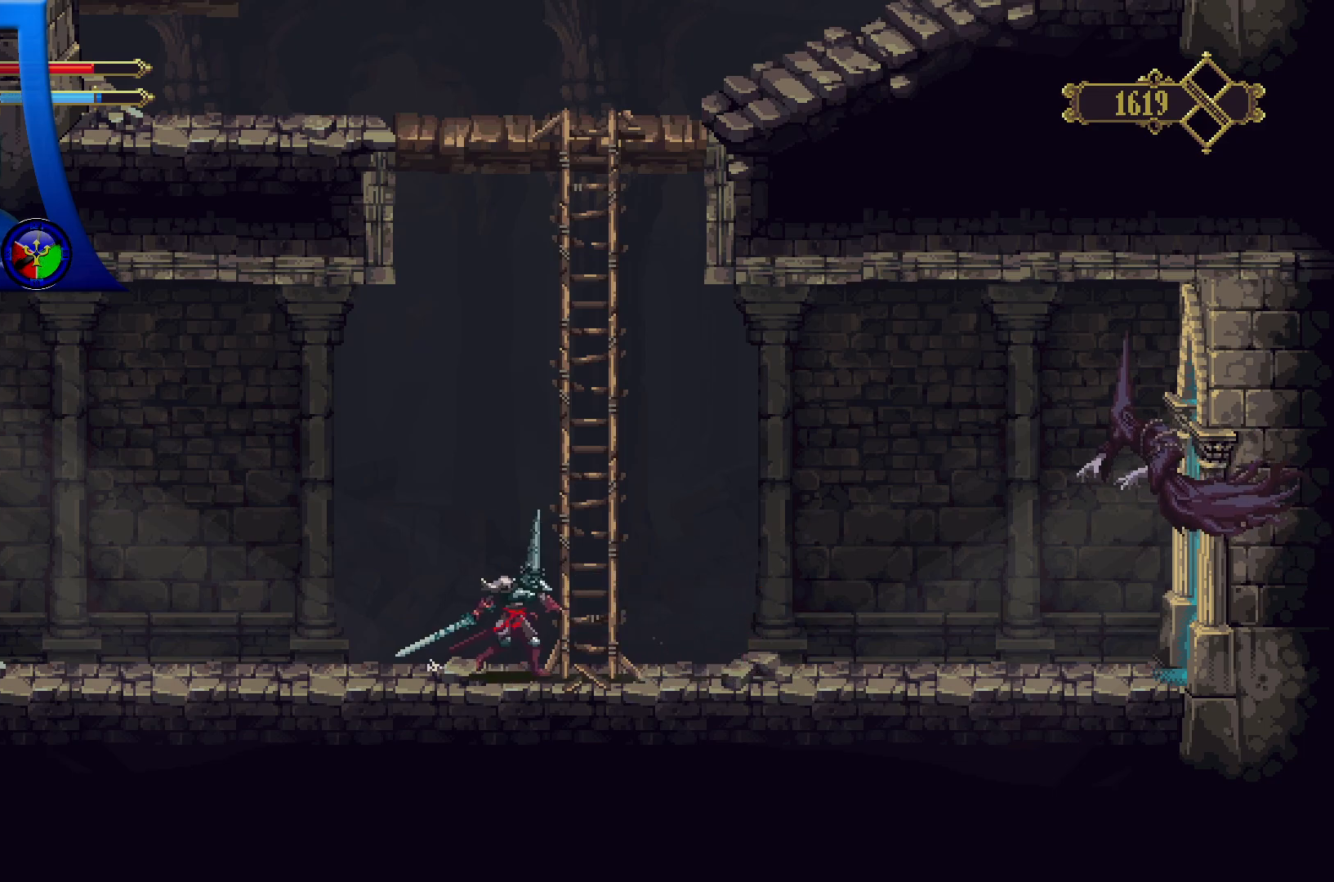
{"buttons": [], "left_stick": "right", "right_stick": "center", "events": []}
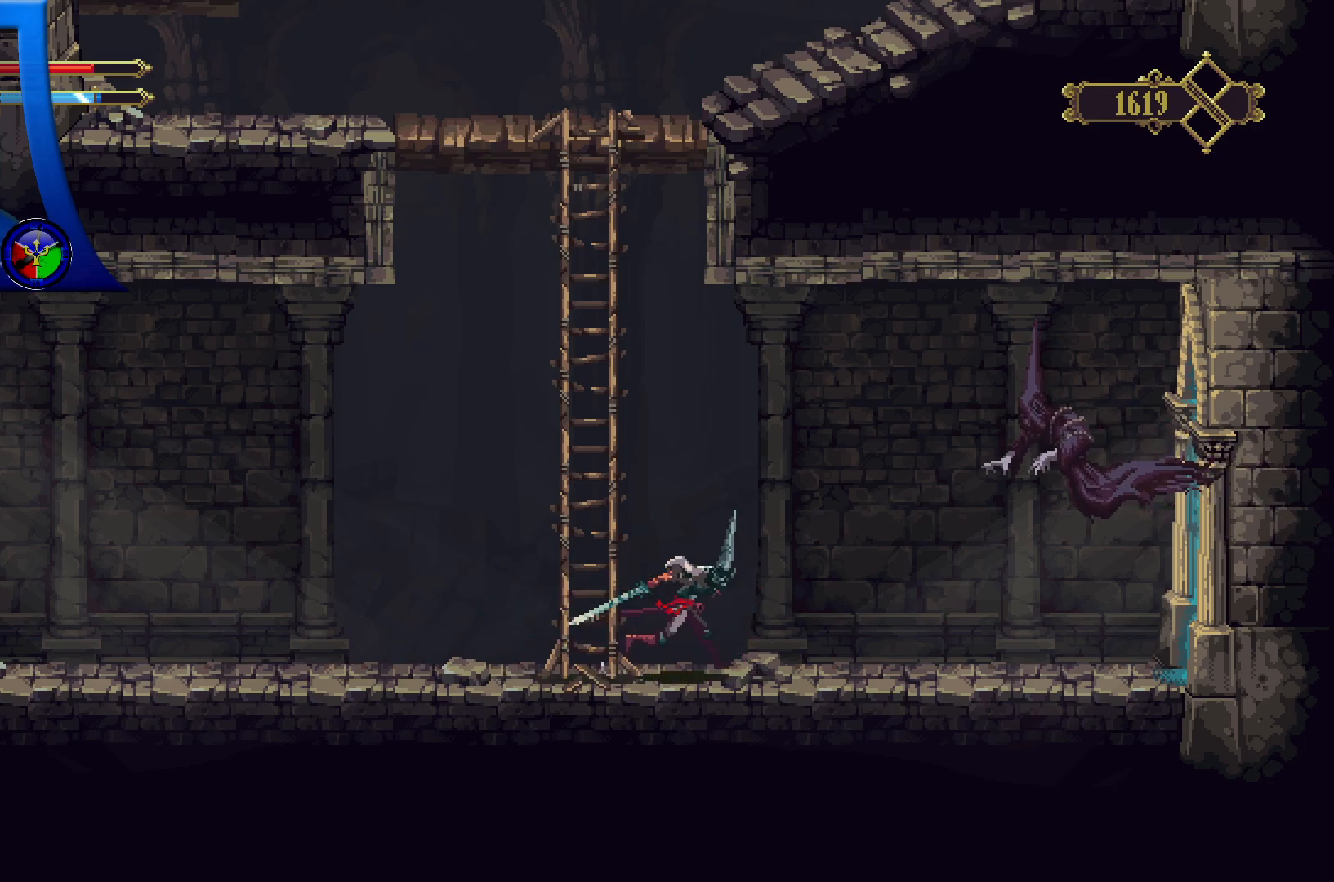
{"buttons": ["X"], "left_stick": "right", "right_stick": "center", "events": [[133, "A", "down"], [217, "X", "down"], [333, "A", "up"], [383, "X", "up"], [467, "X", "down"]]}
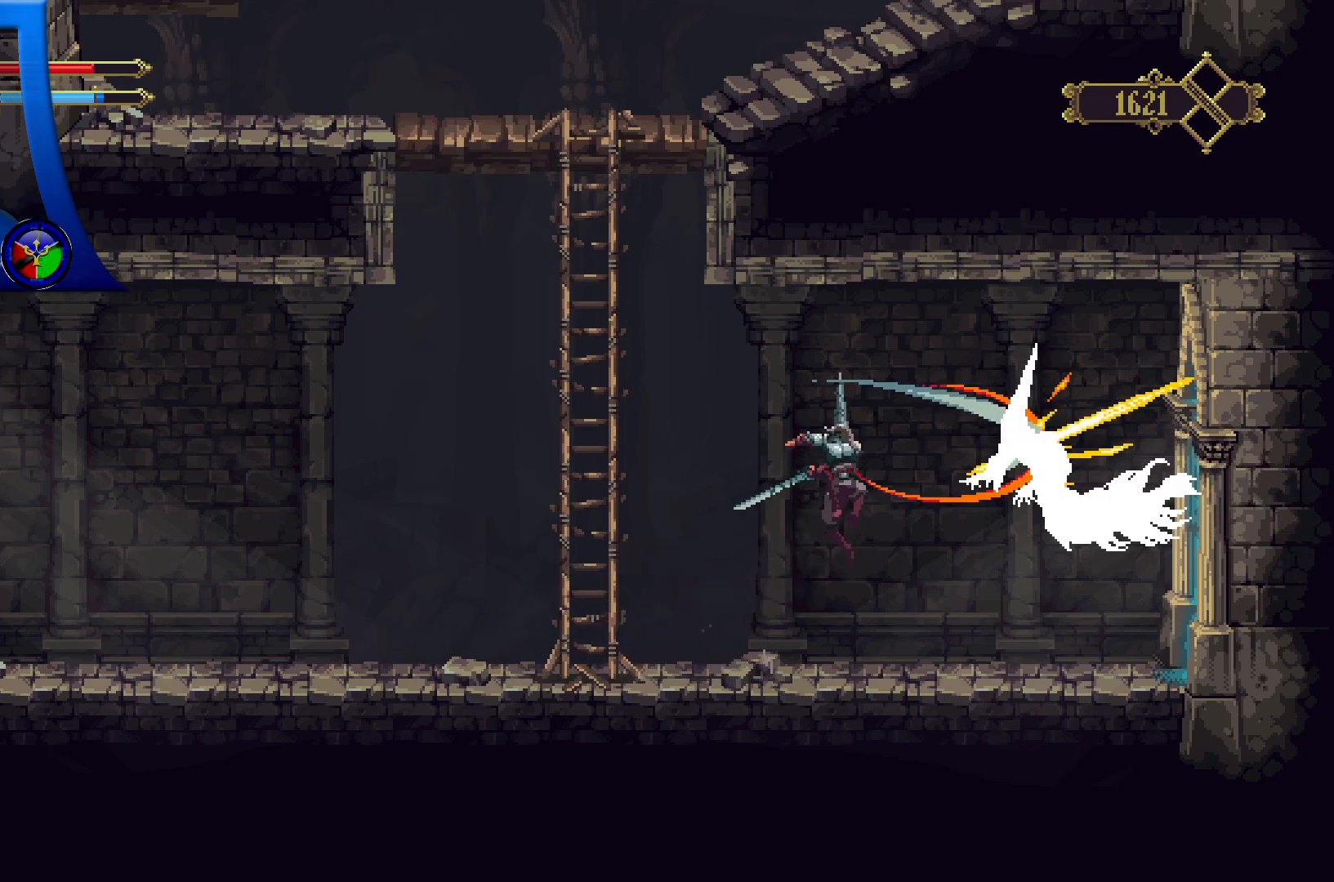
{"buttons": ["X"], "left_stick": "center", "right_stick": "center", "events": [[100, "X", "up"], [200, "X", "down"], [333, "X", "up"], [367, "left_stick", "center"], [417, "X", "down"]]}
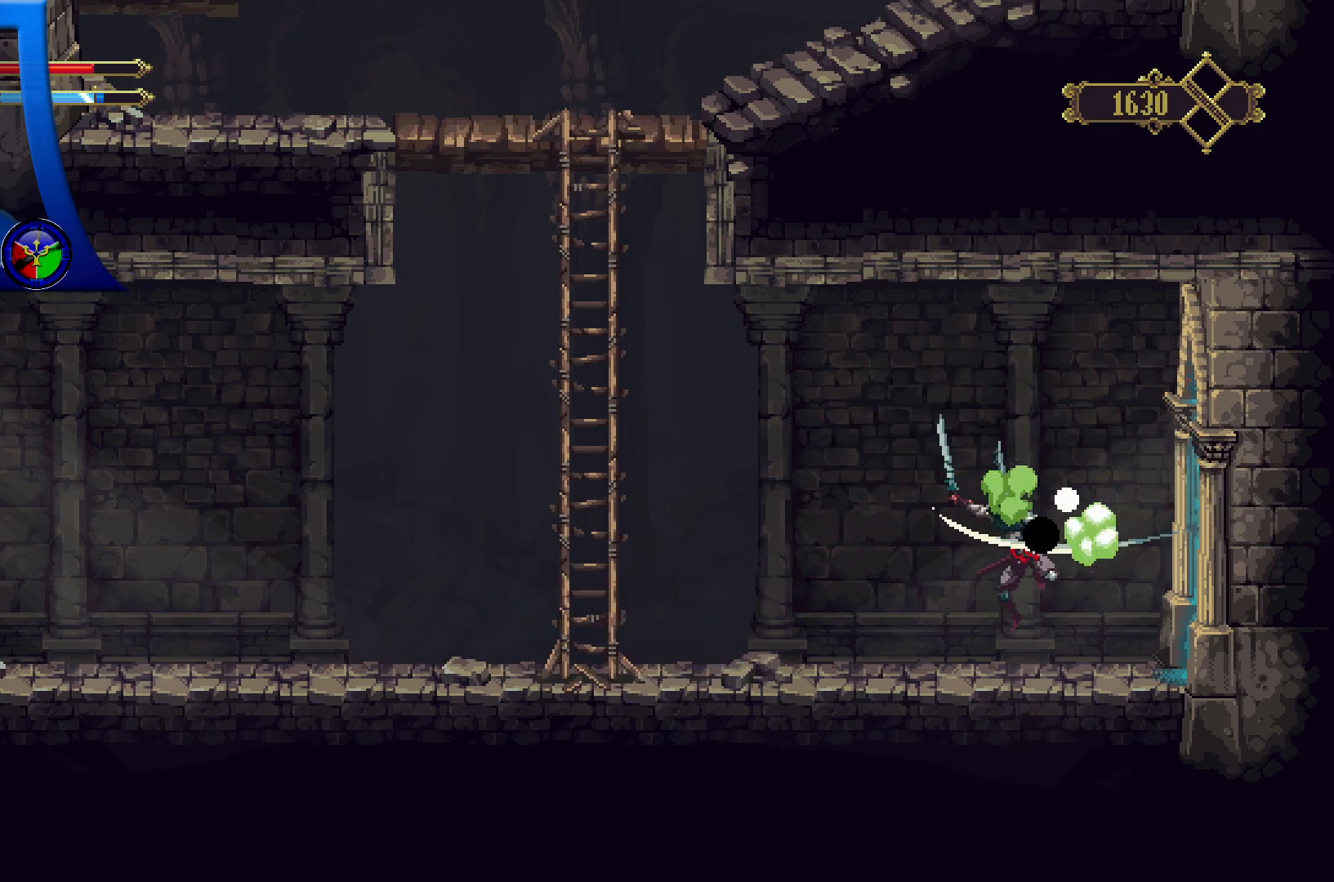
{"buttons": [], "left_stick": "right", "right_stick": "center", "events": [[50, "X", "up"], [467, "left_stick", "right"]]}
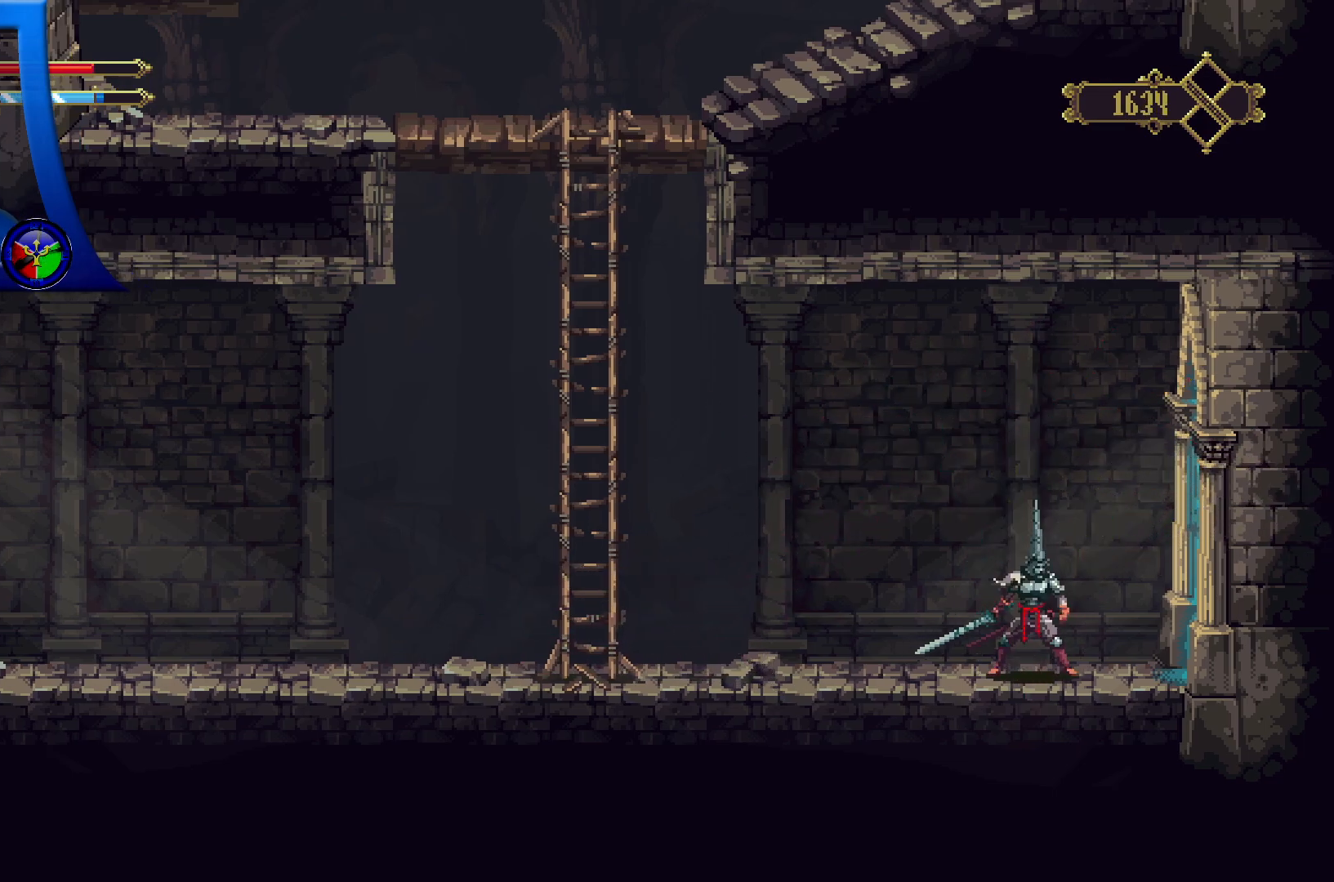
{"buttons": [], "left_stick": "right", "right_stick": "center", "events": []}
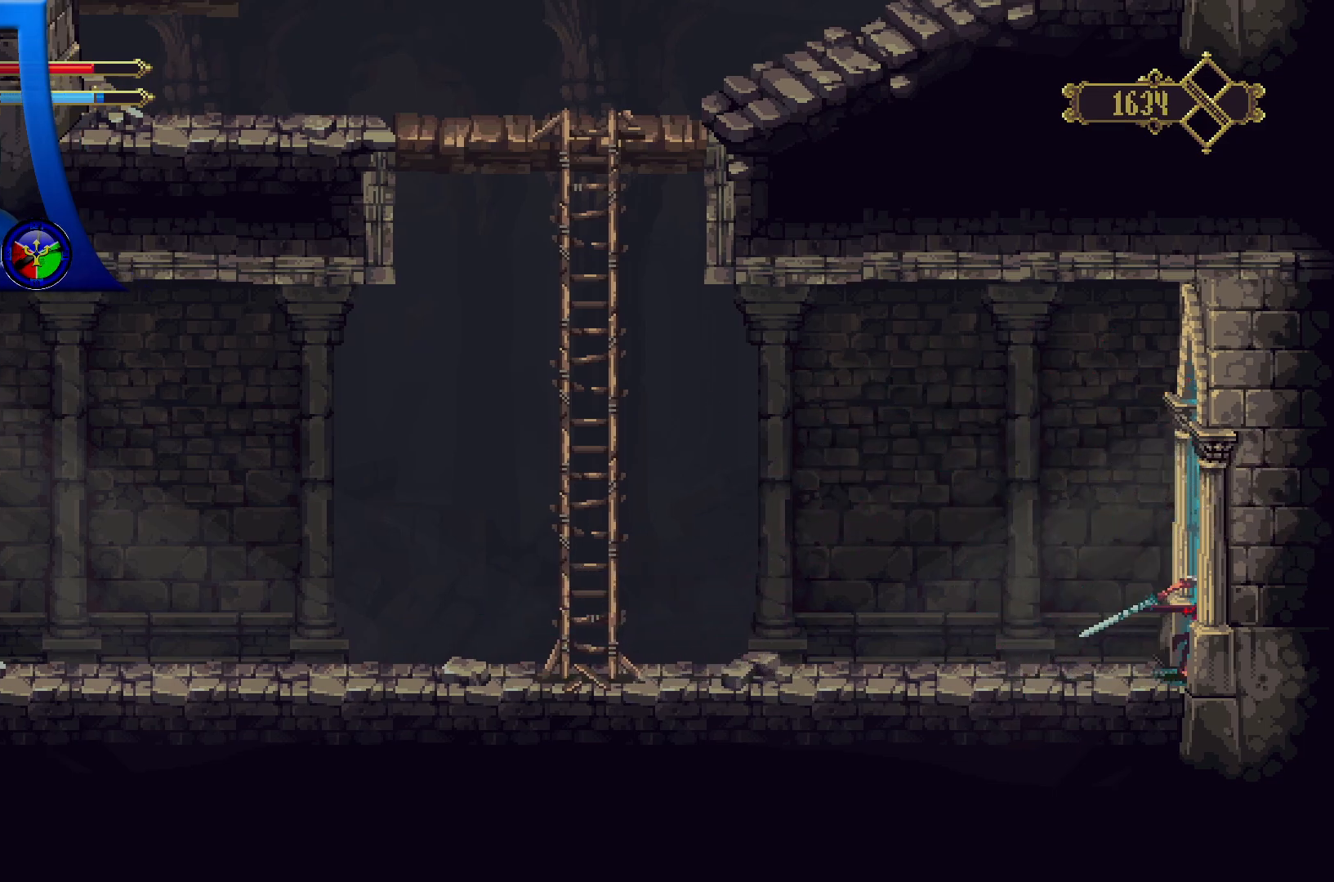
{"buttons": [], "left_stick": "right", "right_stick": "center", "events": []}
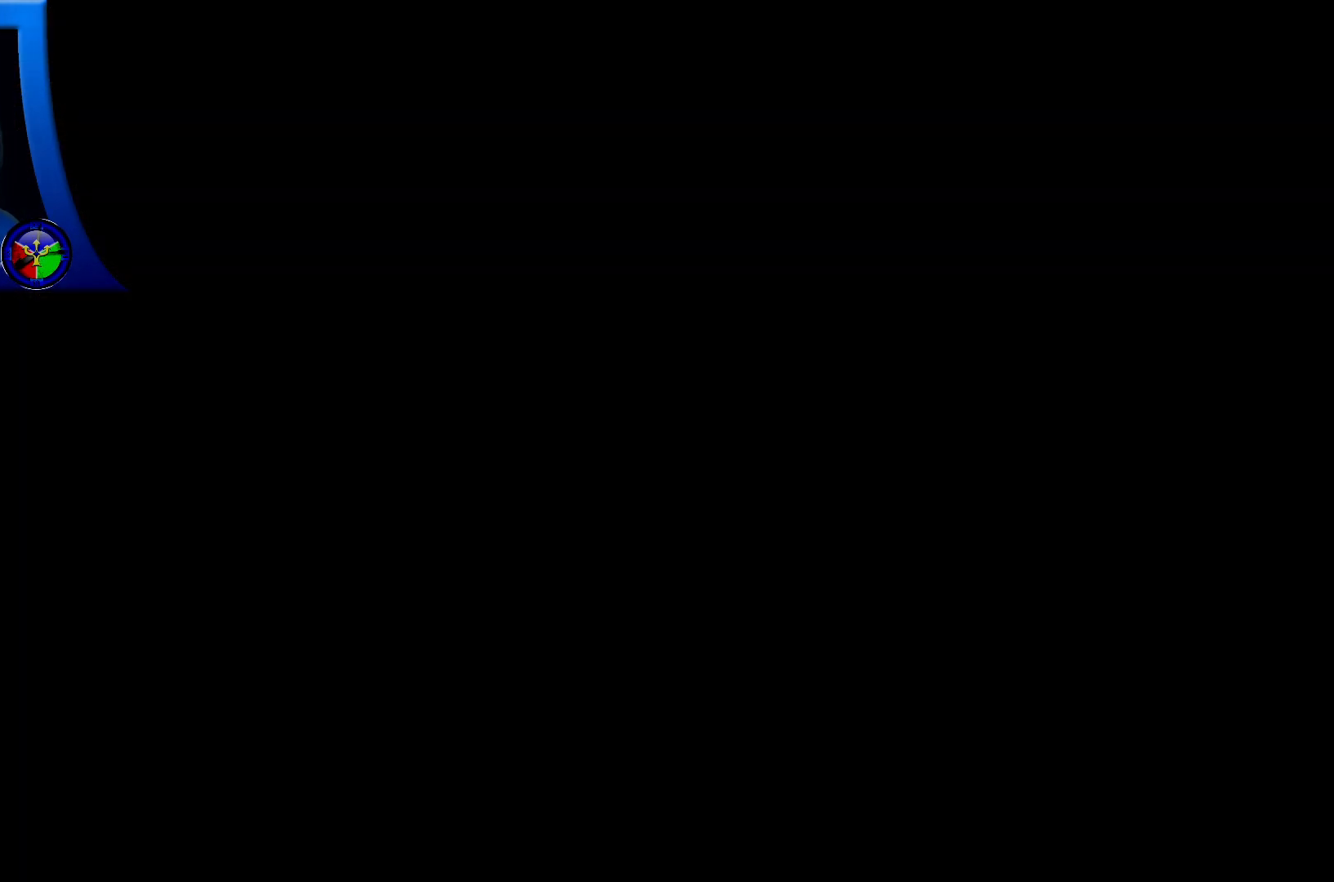
{"buttons": [], "left_stick": "right", "right_stick": "center", "events": []}
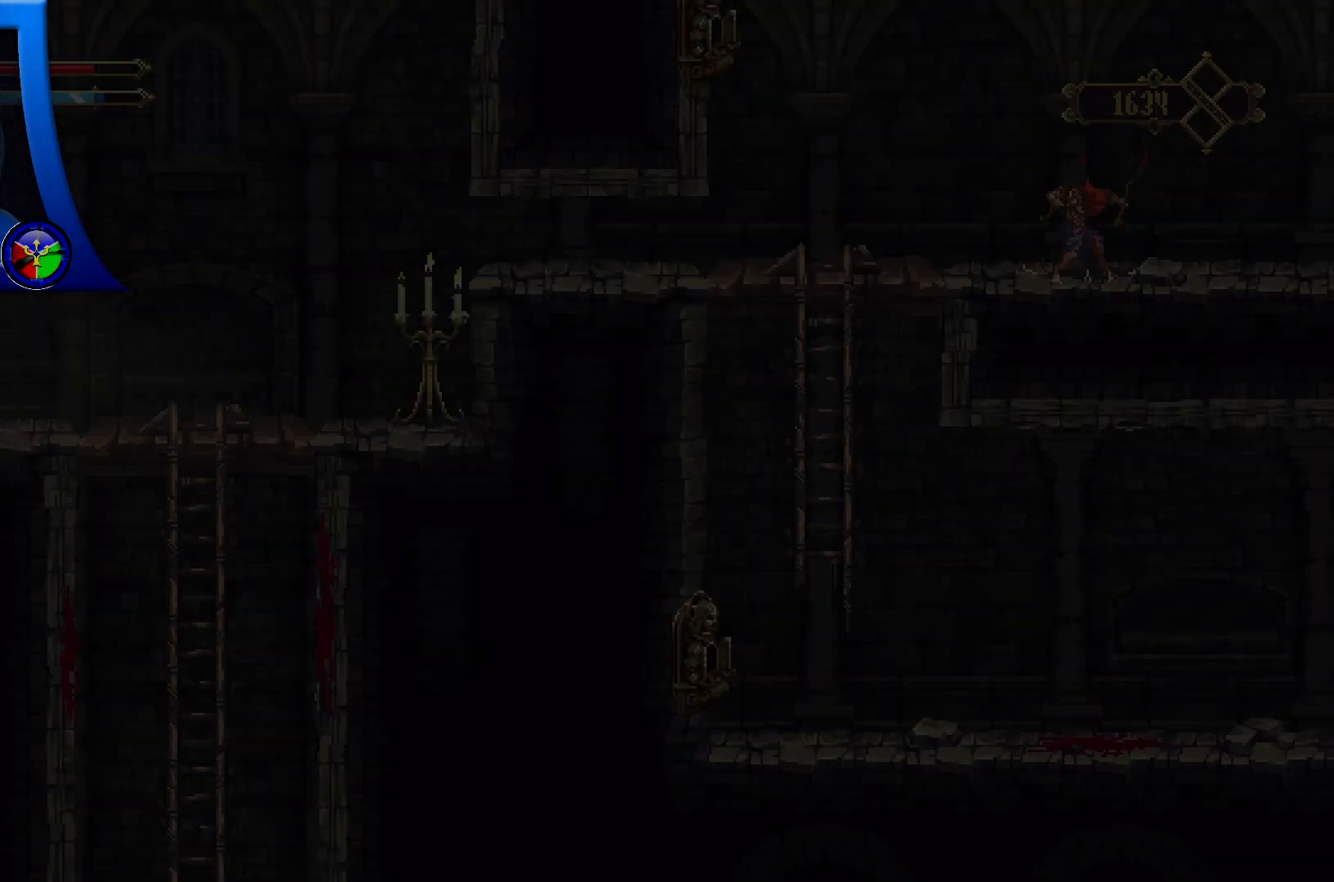
{"buttons": [], "left_stick": "right", "right_stick": "center", "events": []}
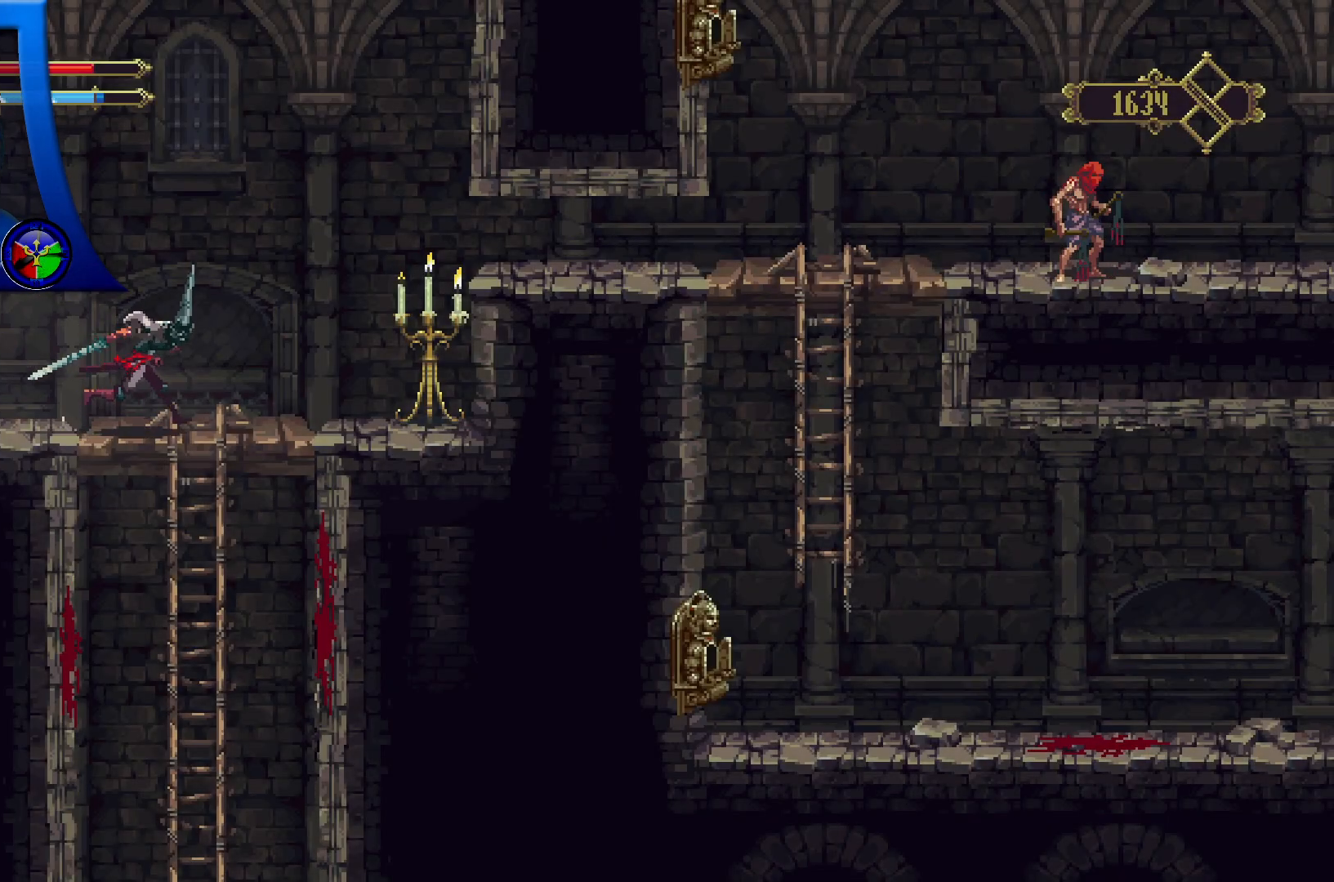
{"buttons": [], "left_stick": "right", "right_stick": "center", "events": [[183, "X", "down"], [333, "X", "up"]]}
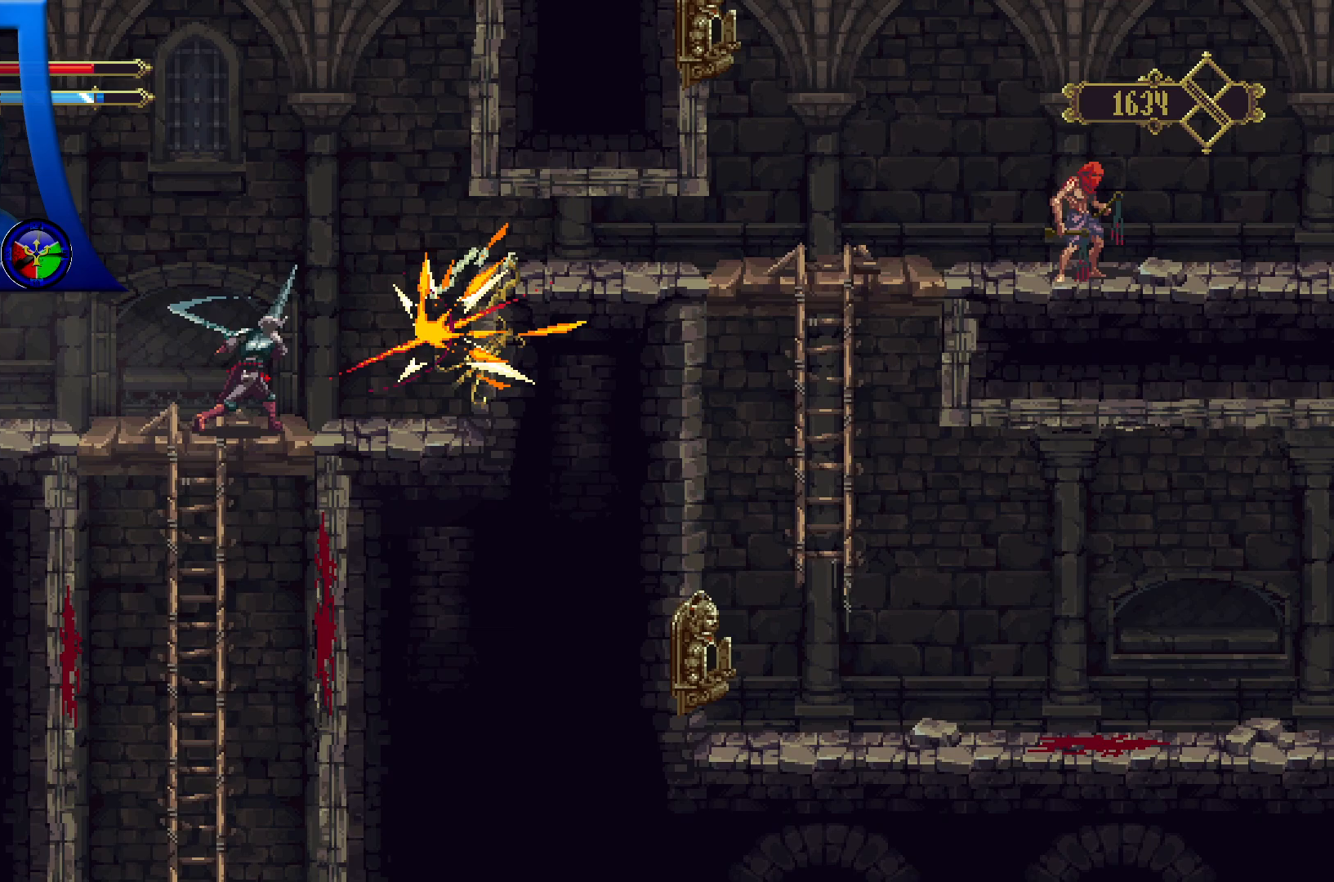
{"buttons": ["X"], "left_stick": "left", "right_stick": "center", "events": [[200, "left_stick", "center"], [450, "left_stick", "left"], [500, "X", "down"]]}
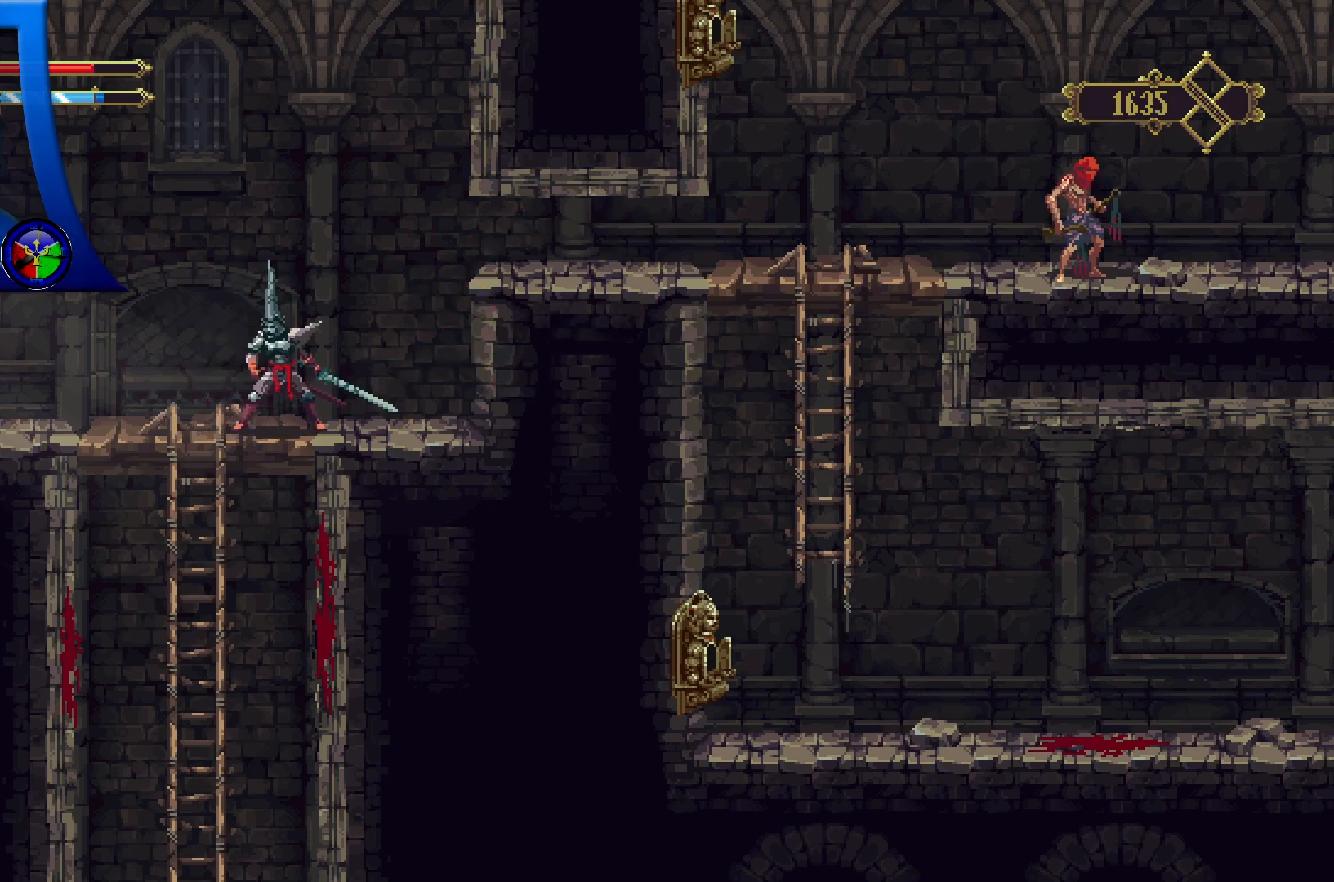
{"buttons": [], "left_stick": "down", "right_stick": "center", "events": [[167, "left_stick", "down-left"], [267, "X", "up"], [383, "left_stick", "down"]]}
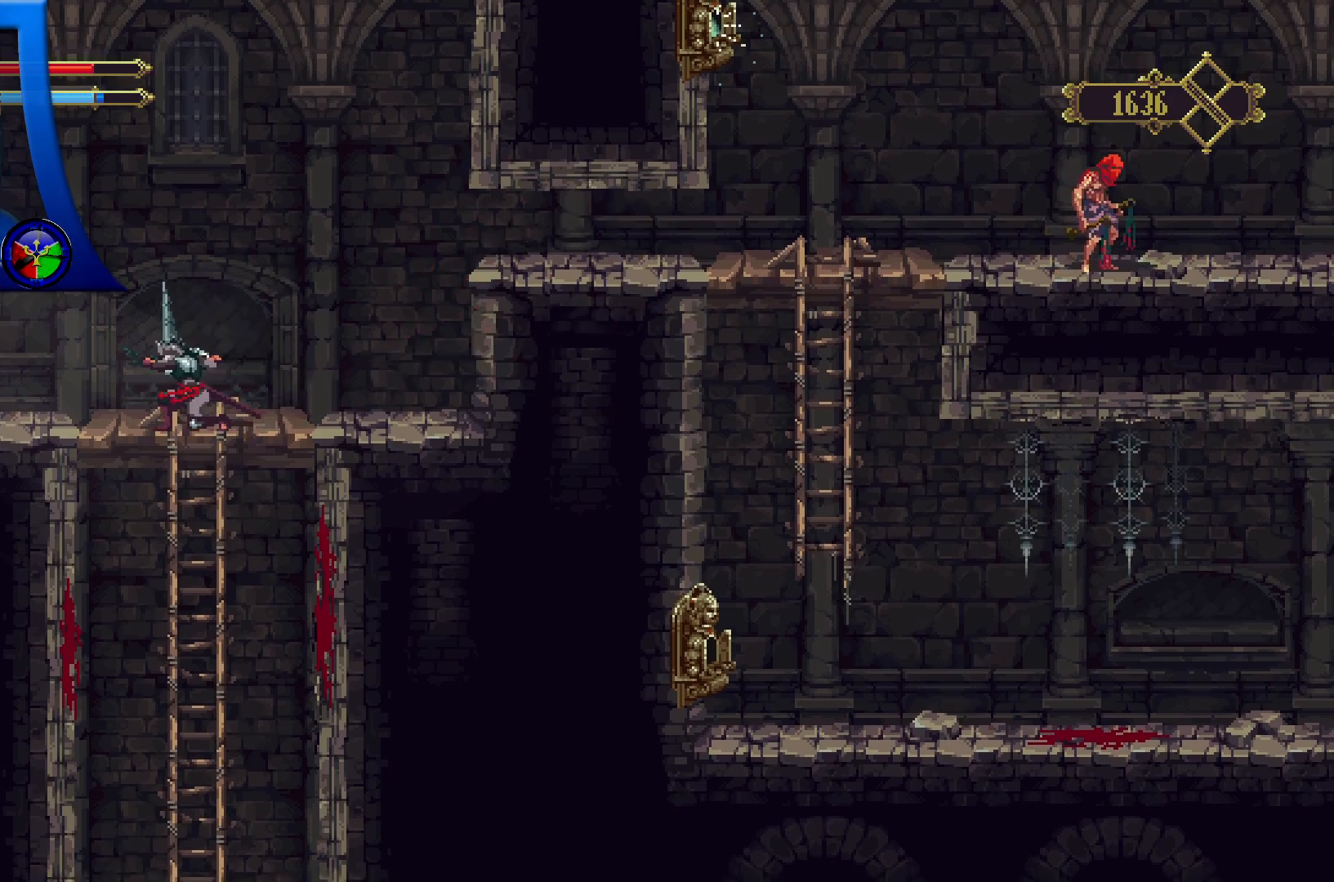
{"buttons": [], "left_stick": "center", "right_stick": "center", "events": [[17, "left_stick", "center"]]}
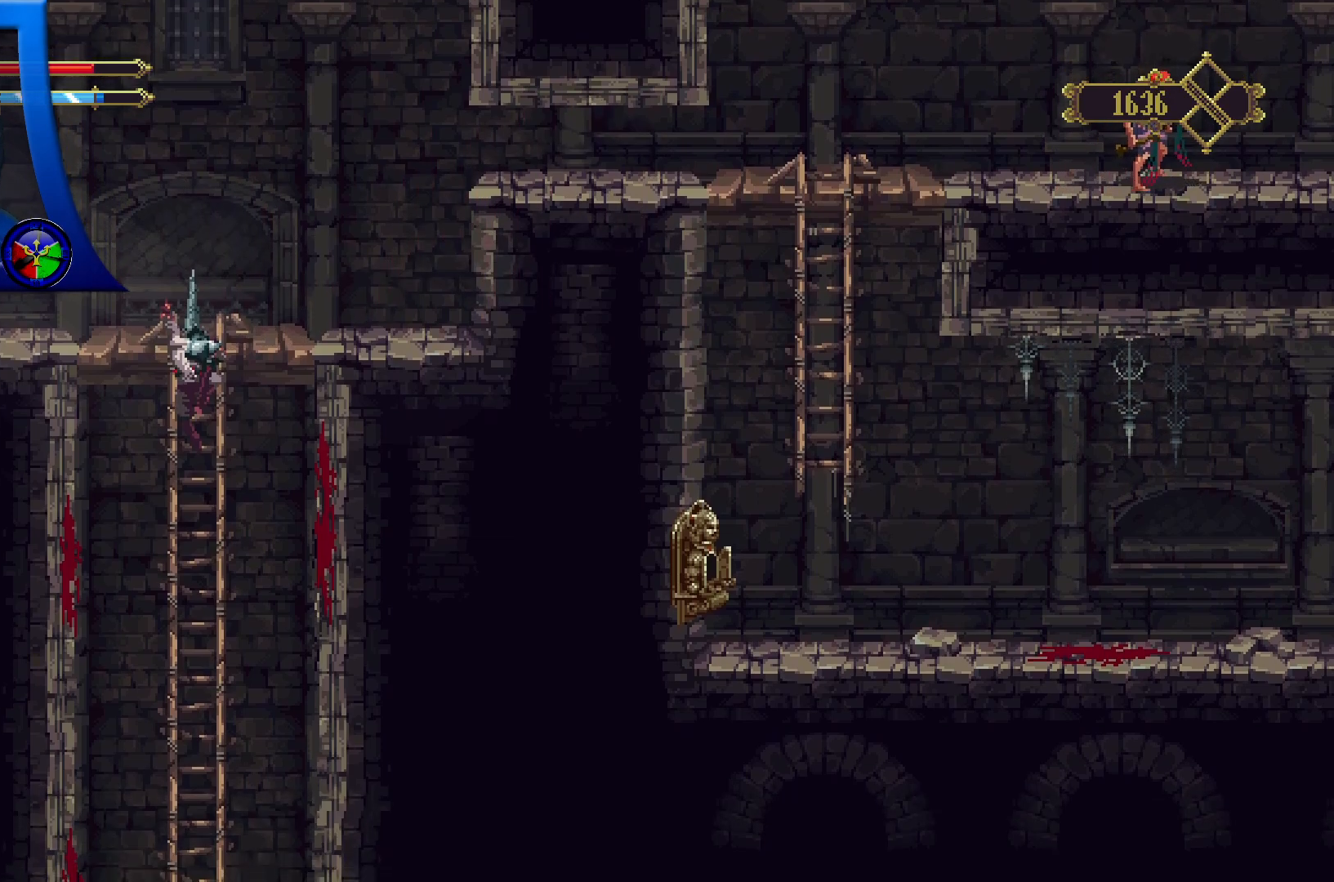
{"buttons": [], "left_stick": "center", "right_stick": "center", "events": []}
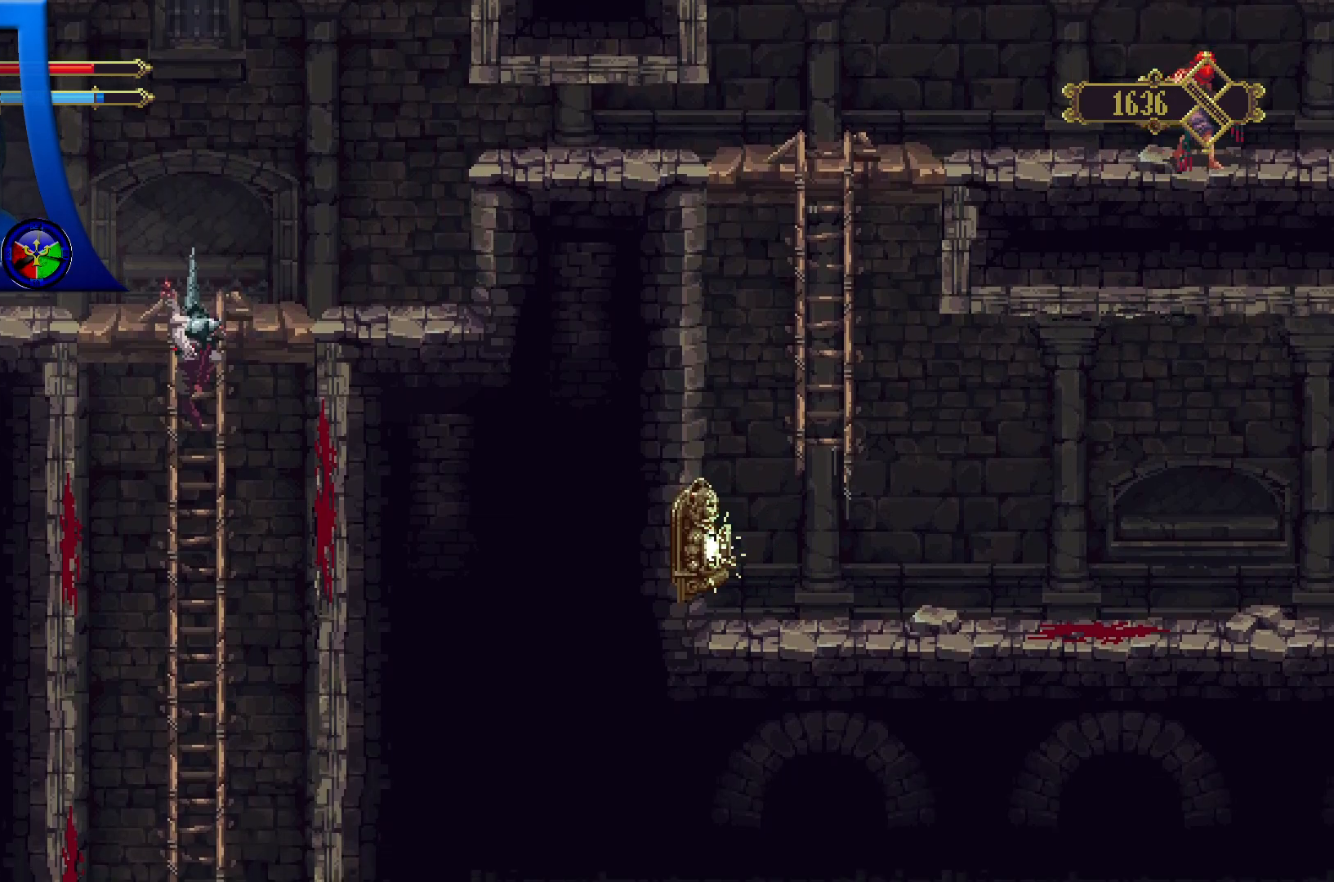
{"buttons": [], "left_stick": "center", "right_stick": "center", "events": []}
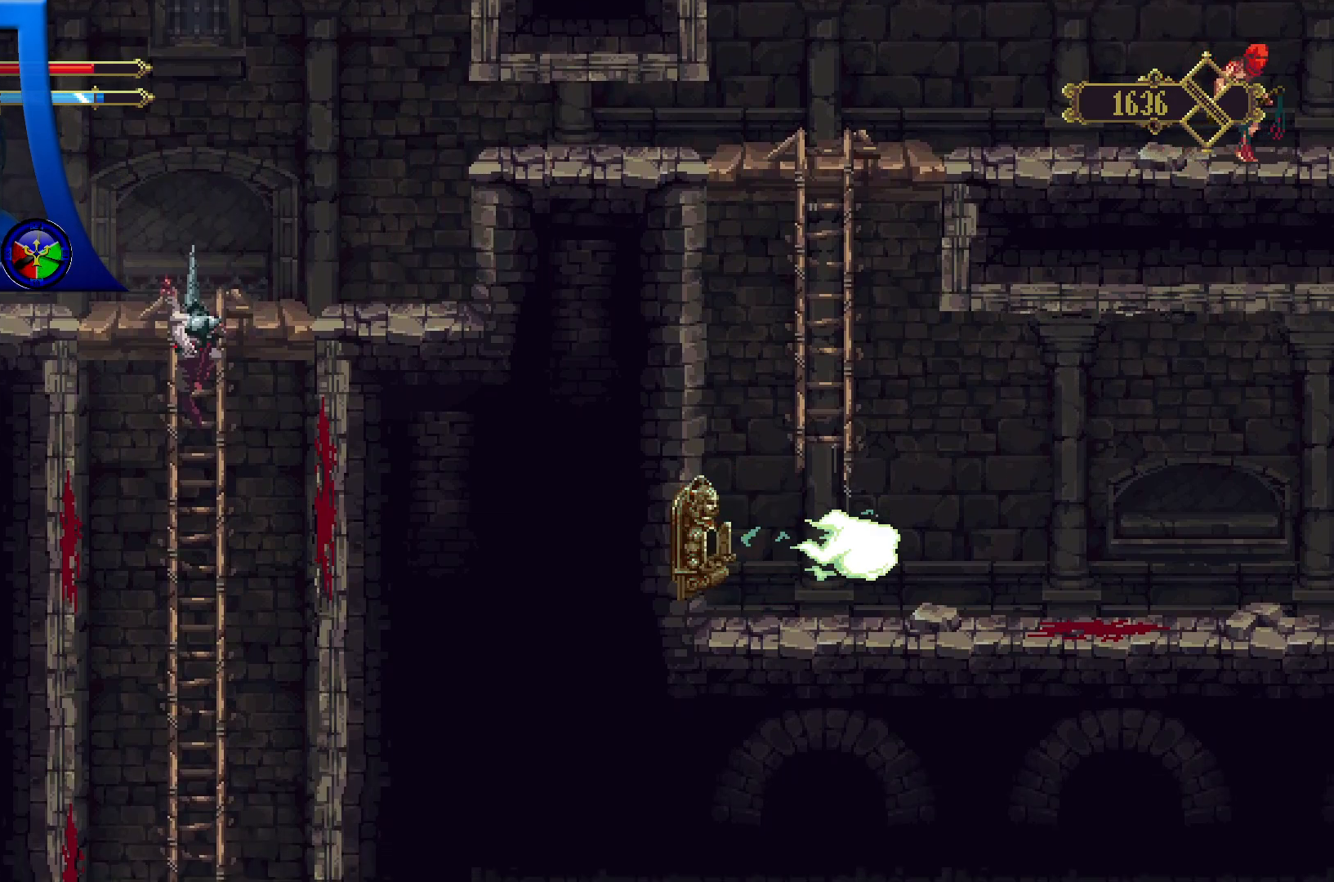
{"buttons": [], "left_stick": "center", "right_stick": "center", "events": []}
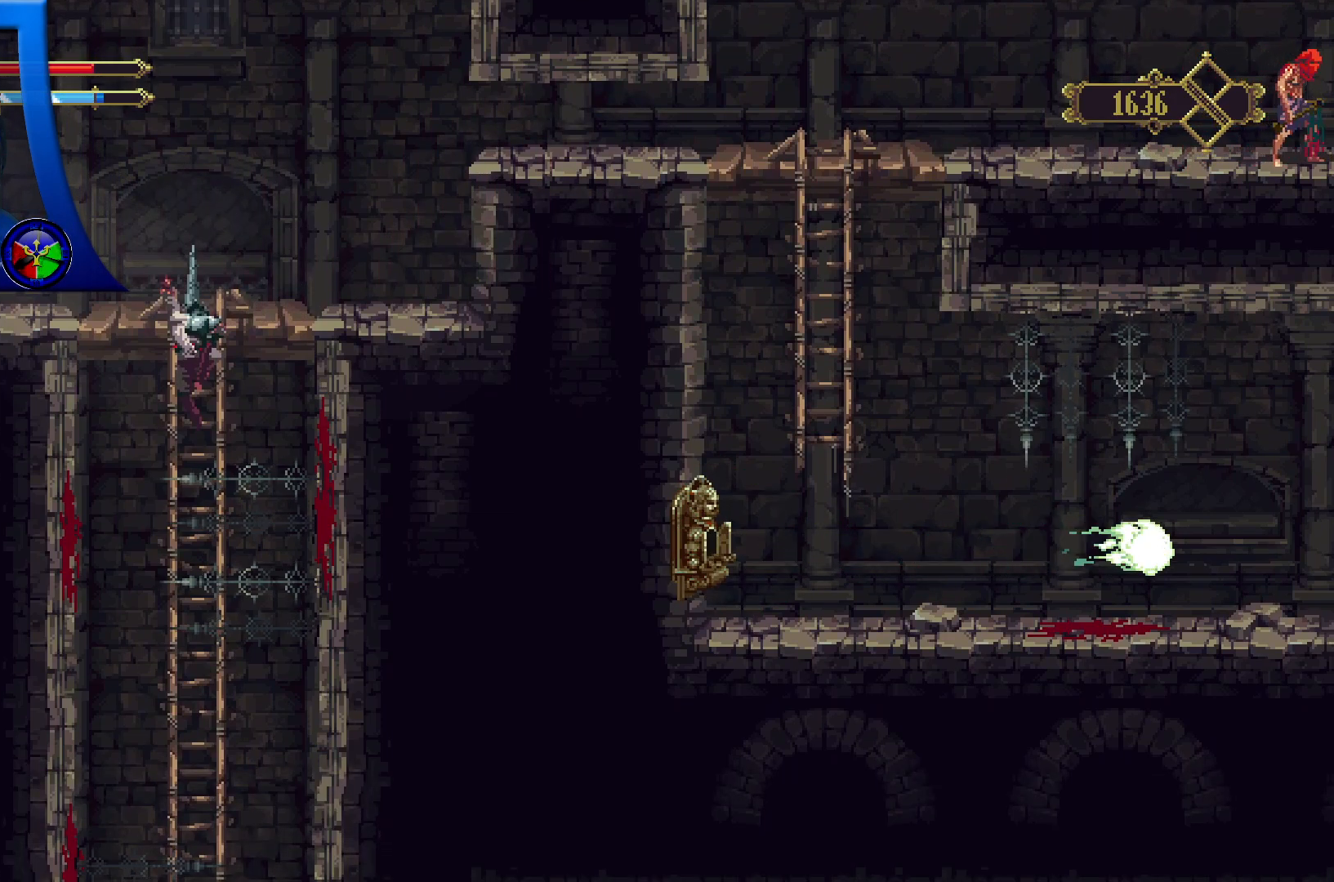
{"buttons": [], "left_stick": "center", "right_stick": "center", "events": []}
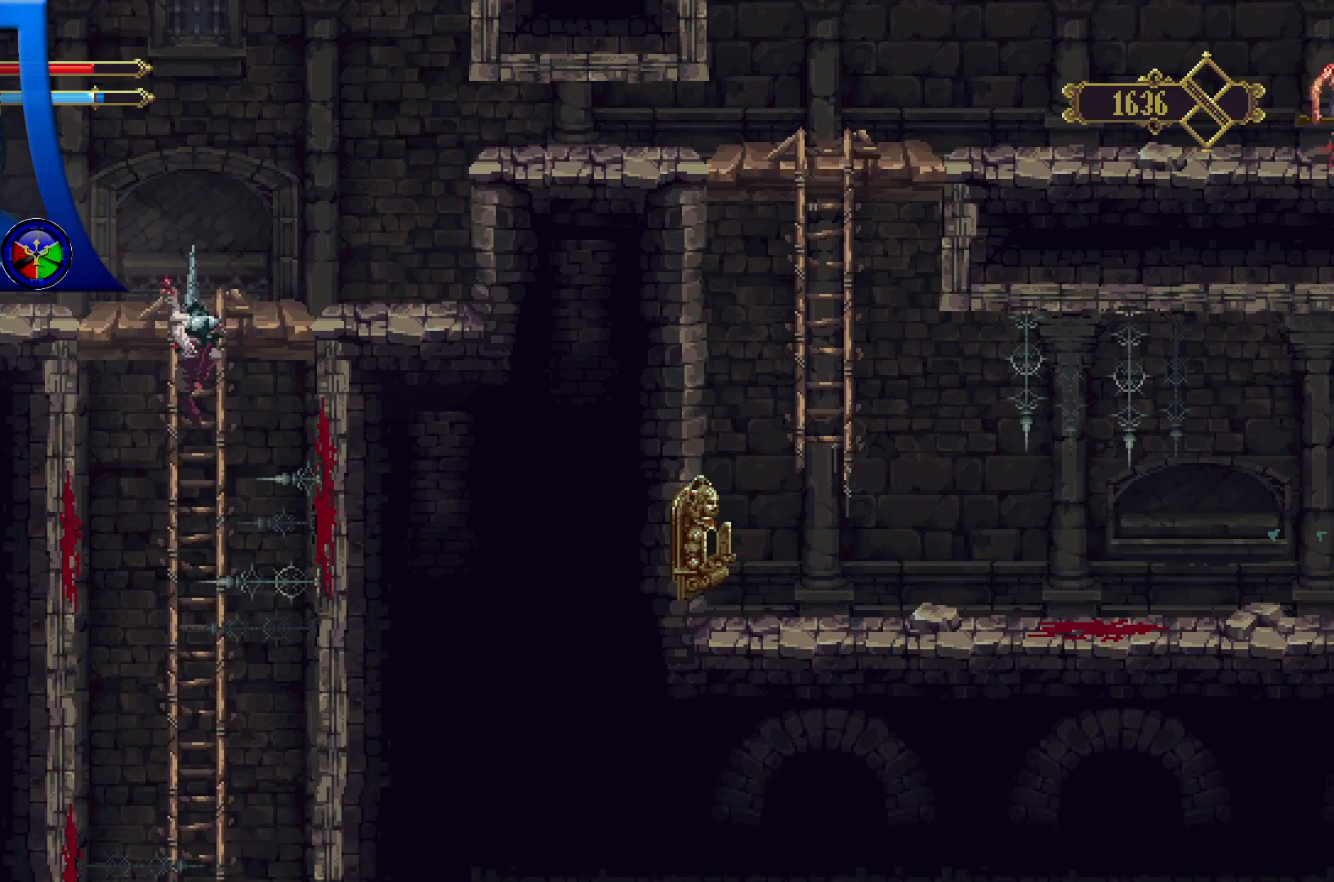
{"buttons": [], "left_stick": "down", "right_stick": "center", "events": [[33, "left_stick", "down"]]}
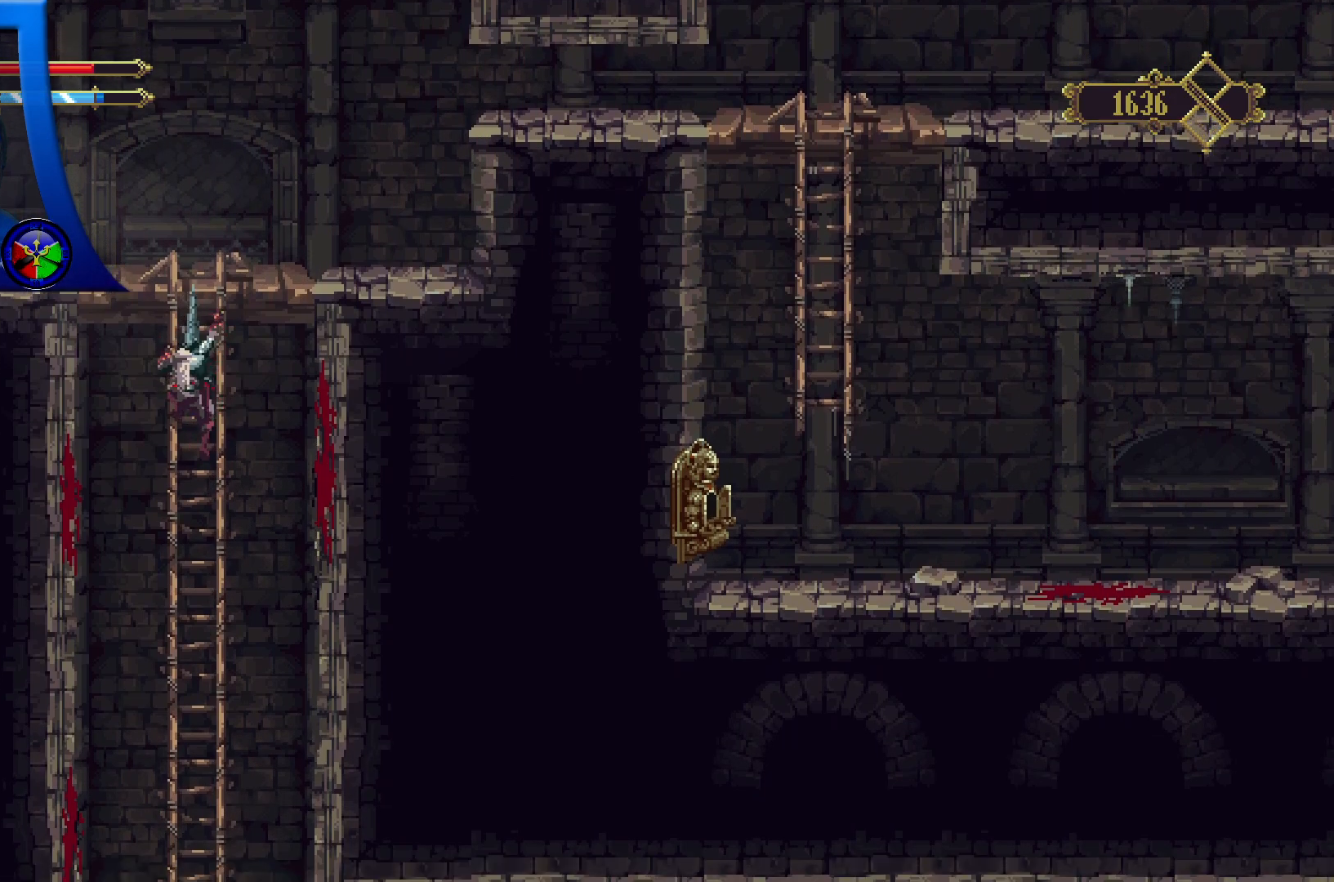
{"buttons": [], "left_stick": "down", "right_stick": "center", "events": []}
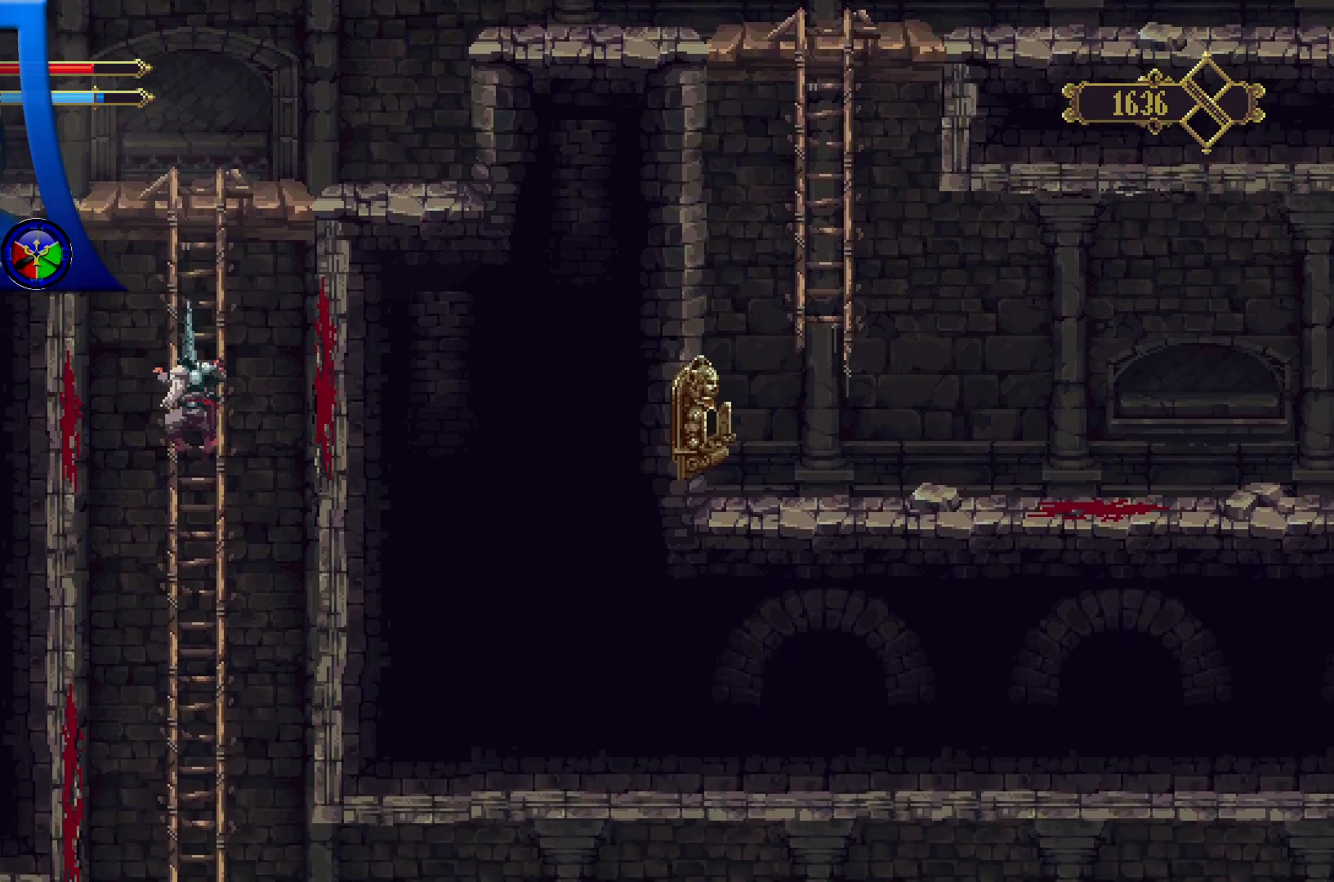
{"buttons": [], "left_stick": "down", "right_stick": "center", "events": []}
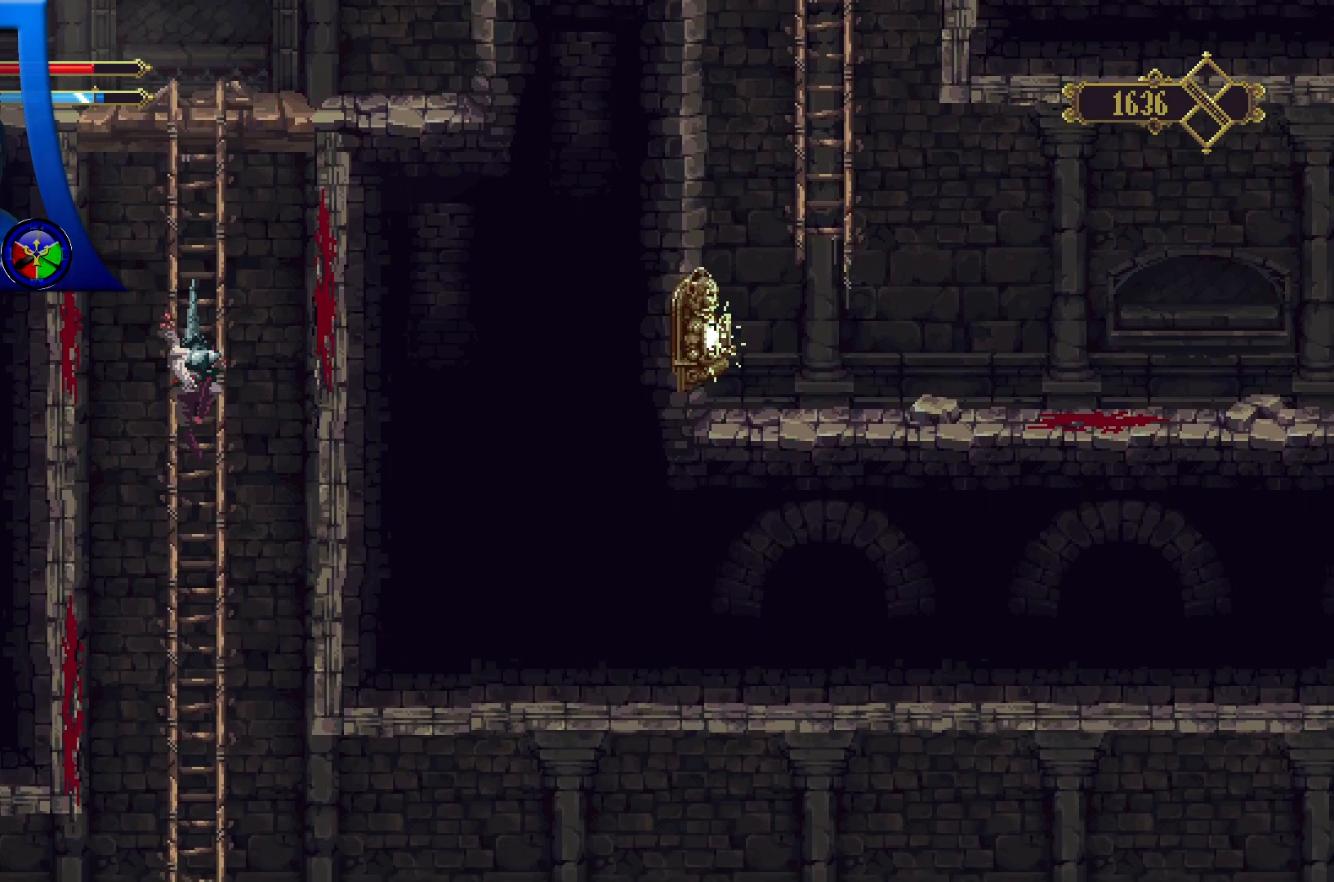
{"buttons": [], "left_stick": "down", "right_stick": "center", "events": []}
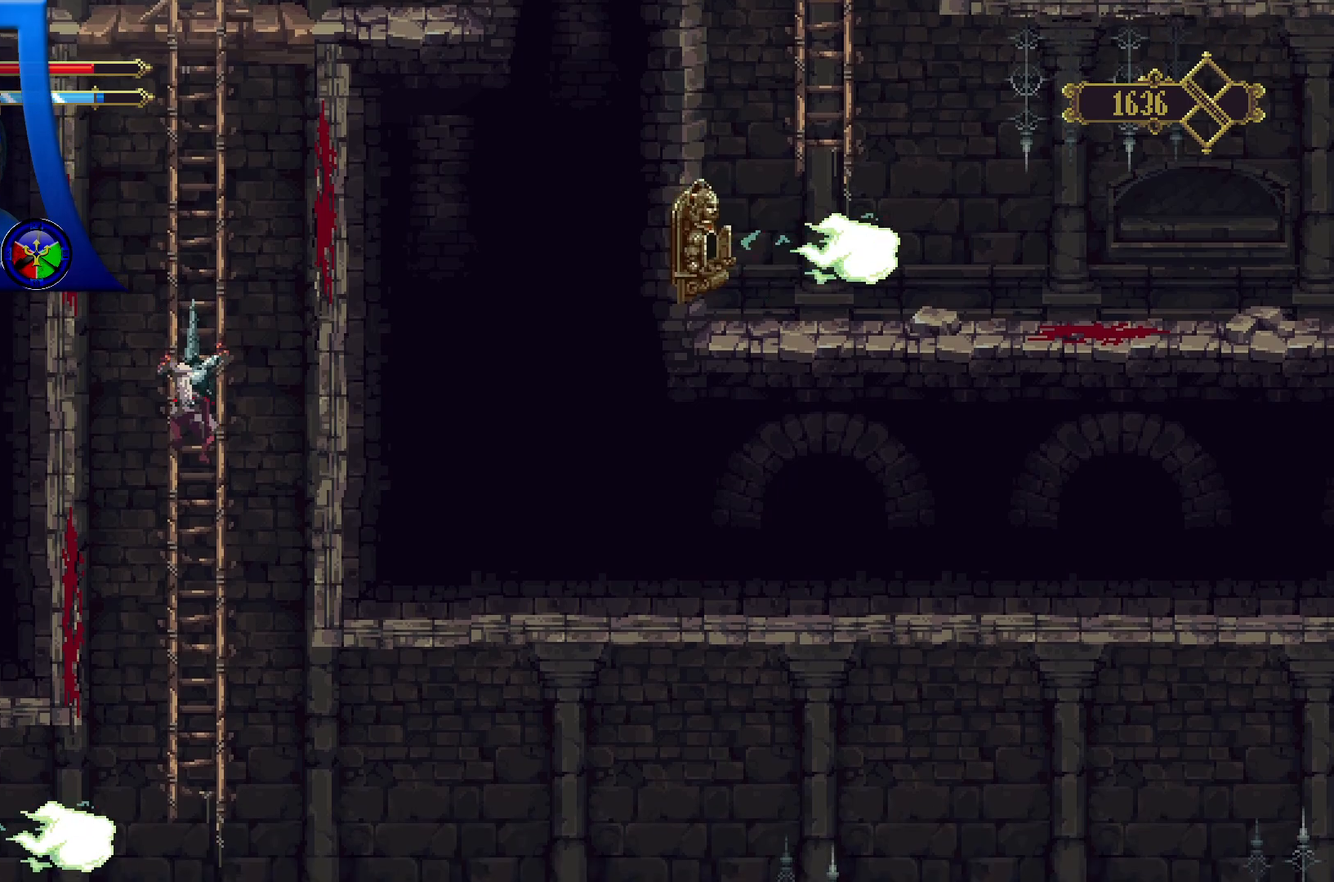
{"buttons": [], "left_stick": "center", "right_stick": "center", "events": [[100, "left_stick", "center"]]}
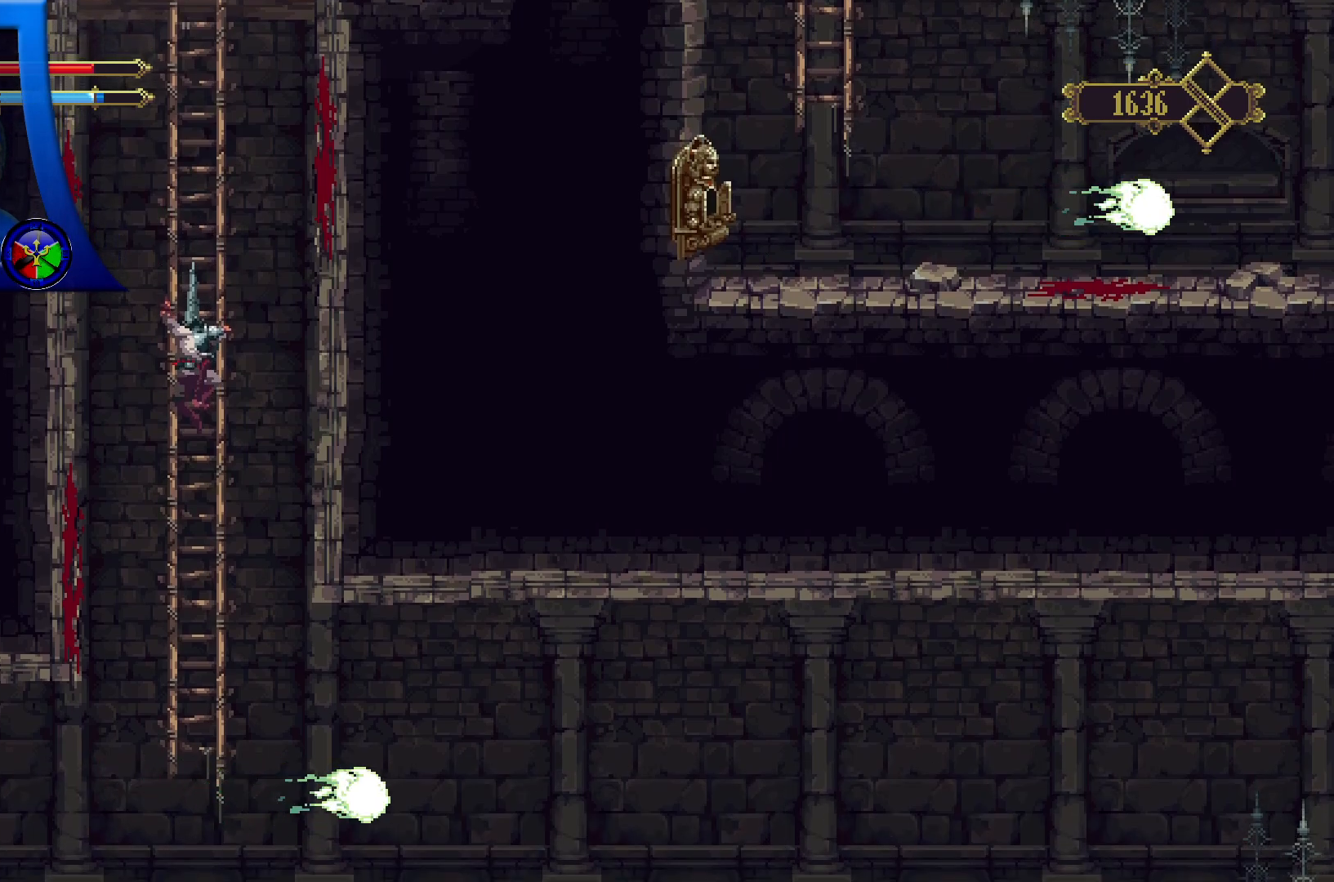
{"buttons": [], "left_stick": "center", "right_stick": "center", "events": [[217, "left_stick", "down"], [383, "left_stick", "center"]]}
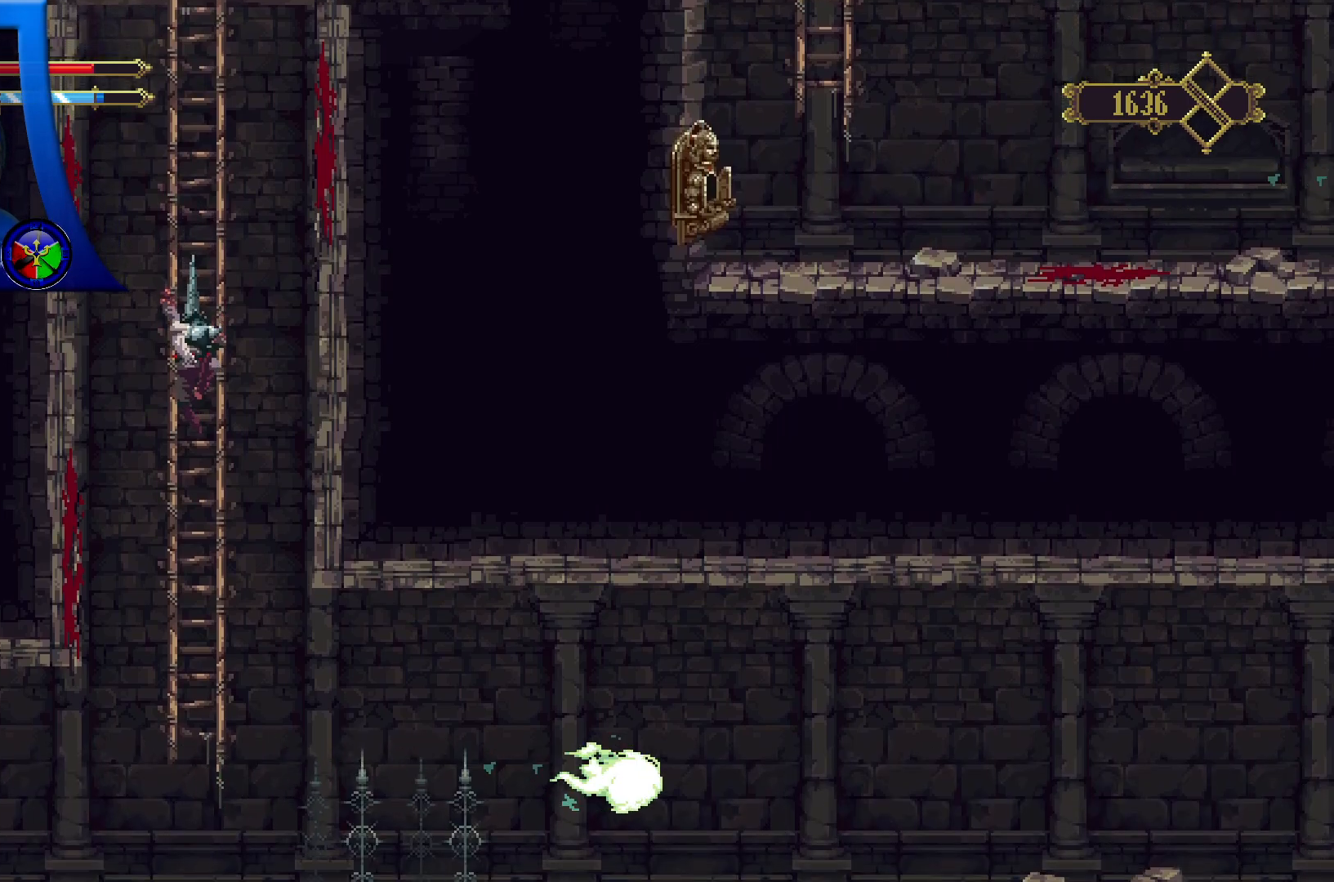
{"buttons": [], "left_stick": "center", "right_stick": "center", "events": []}
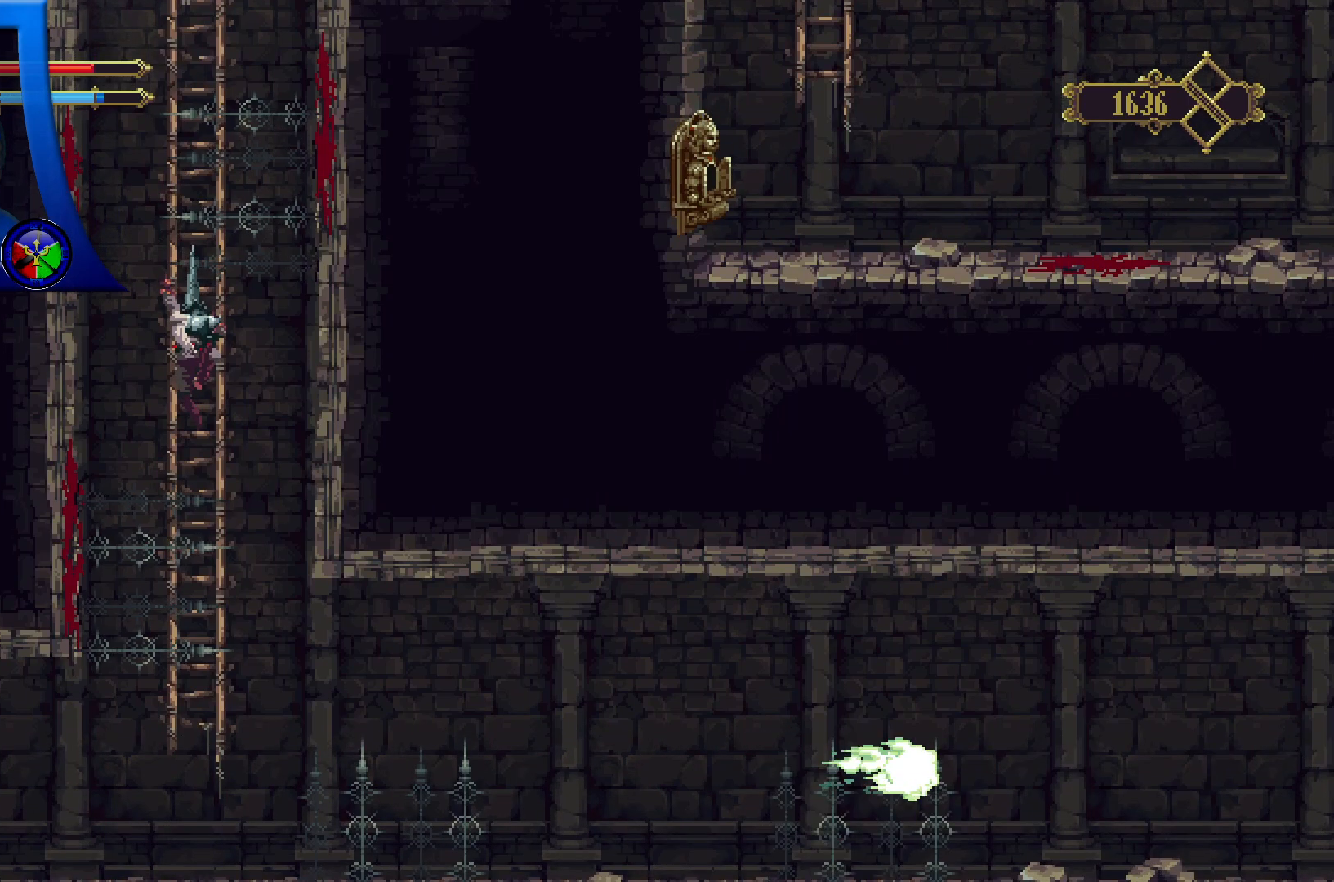
{"buttons": [], "left_stick": "down", "right_stick": "center", "events": [[367, "left_stick", "down"]]}
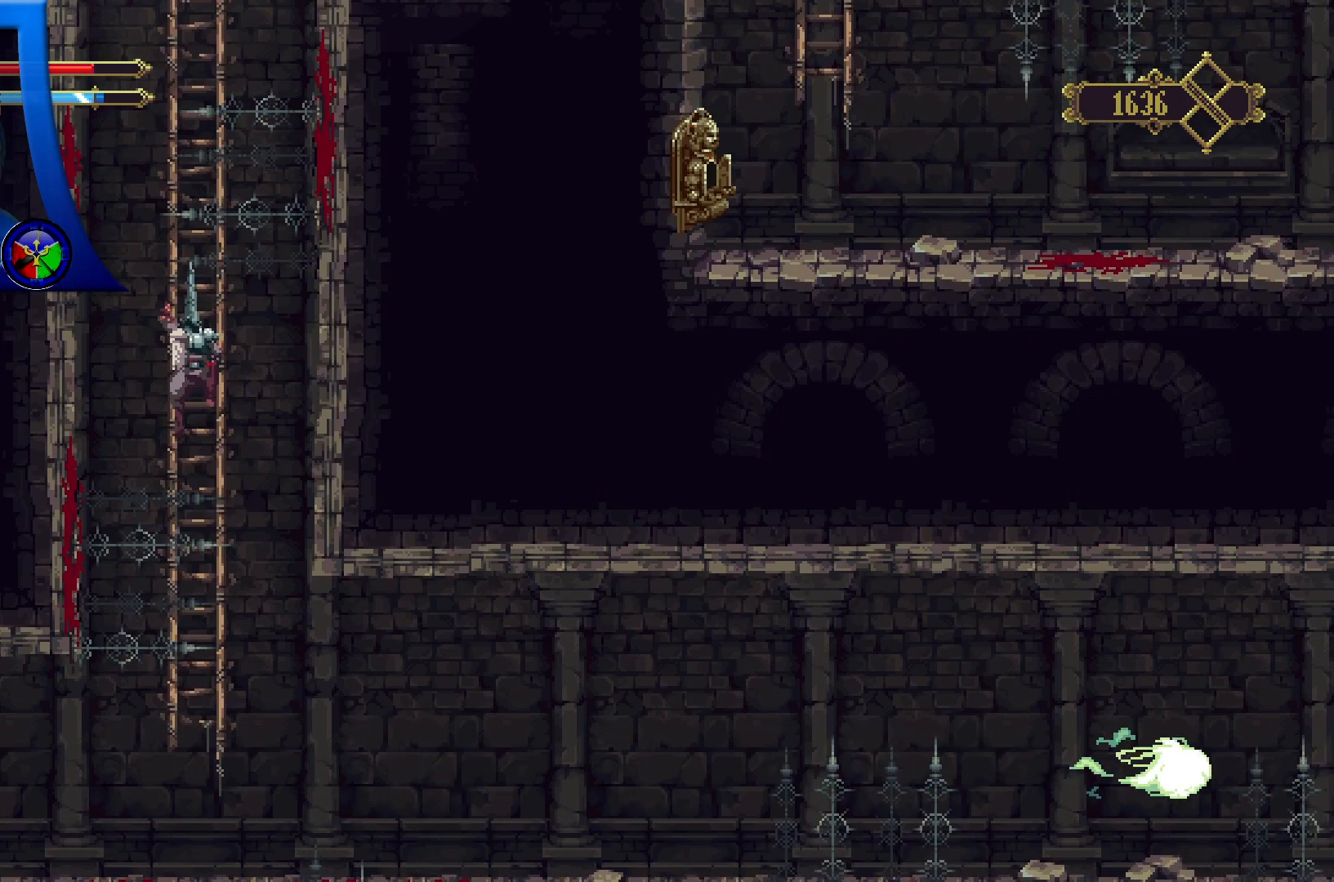
{"buttons": [], "left_stick": "down", "right_stick": "center", "events": [[233, "left_stick", "center"], [333, "left_stick", "down"]]}
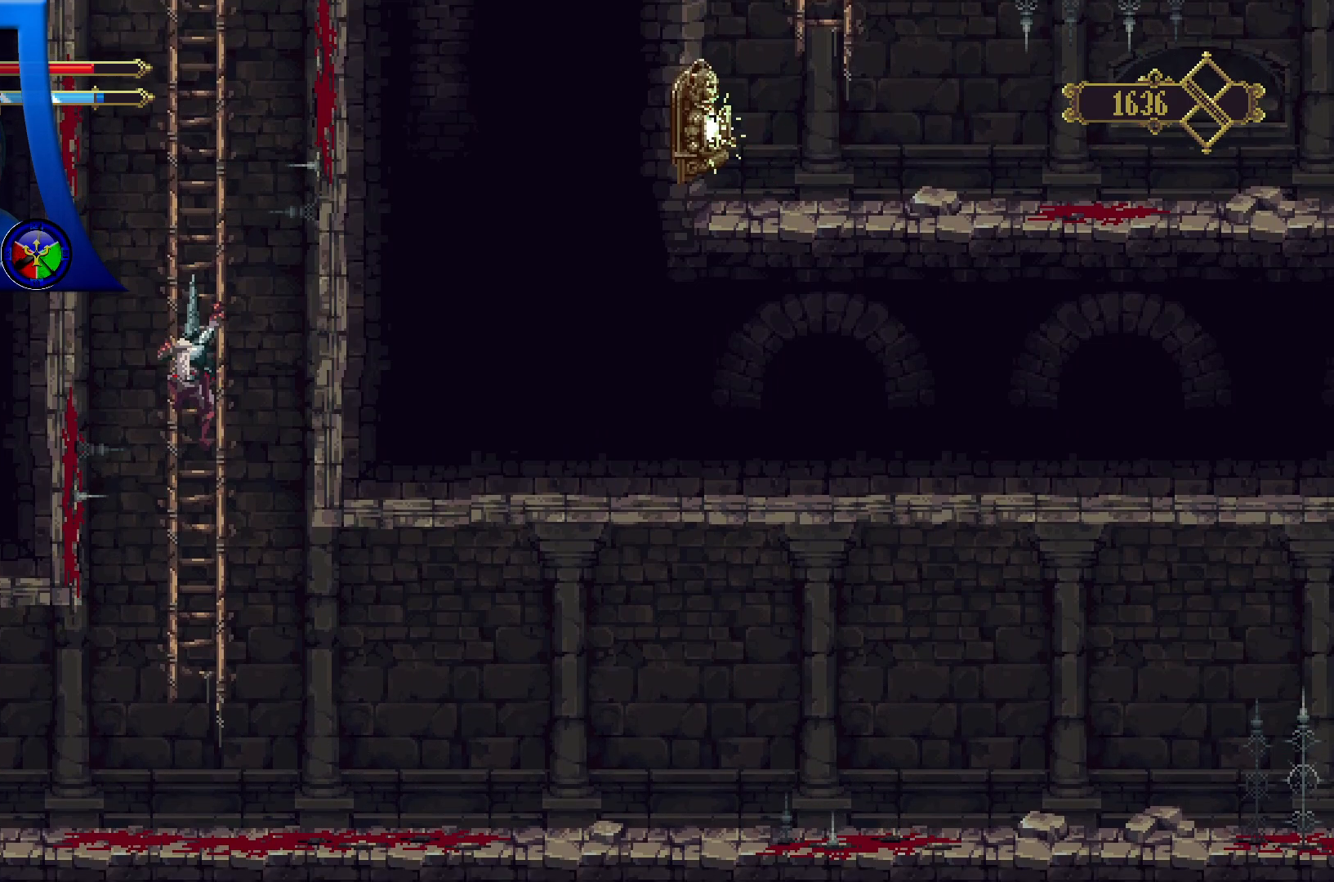
{"buttons": [], "left_stick": "down", "right_stick": "center", "events": []}
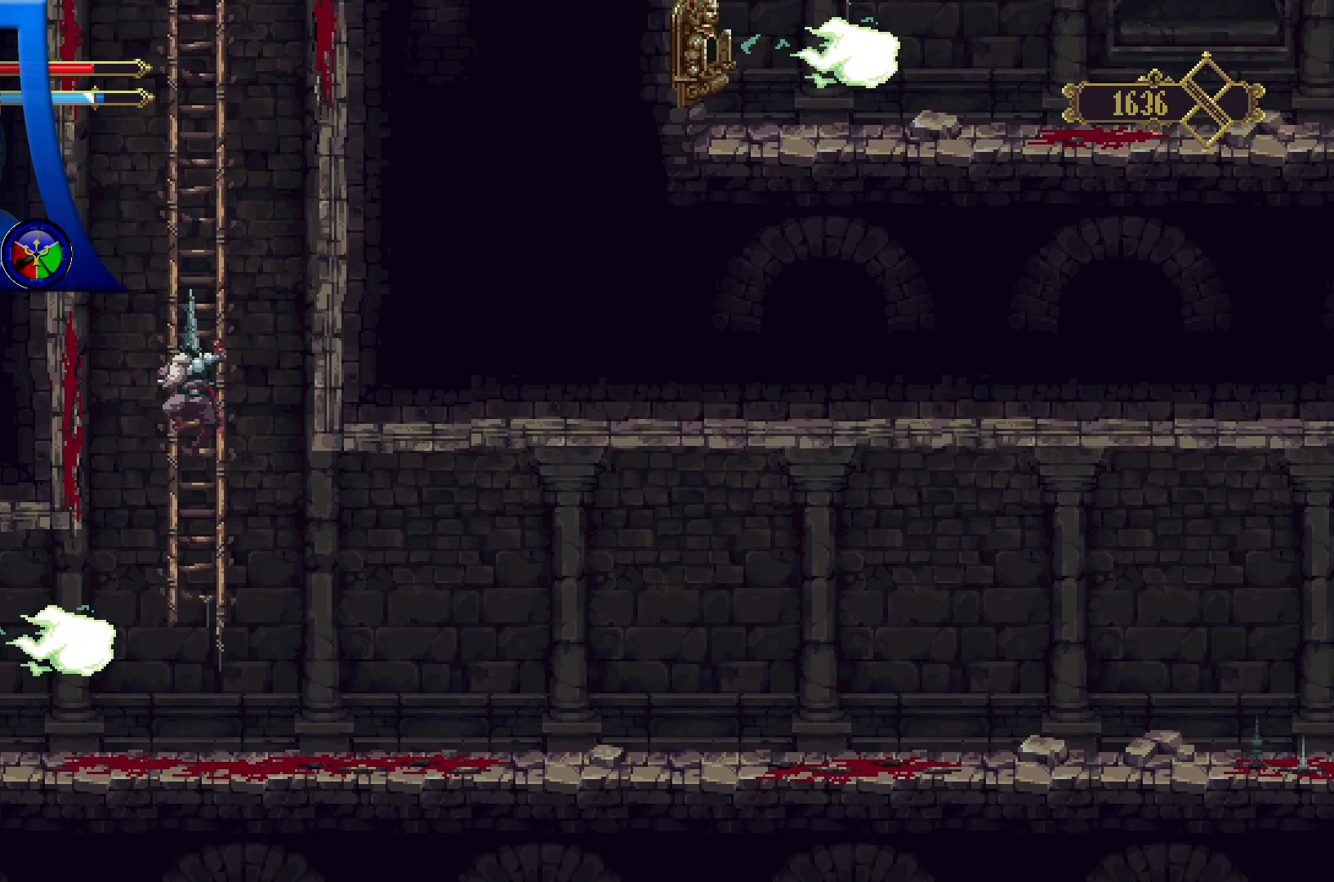
{"buttons": [], "left_stick": "down", "right_stick": "center", "events": []}
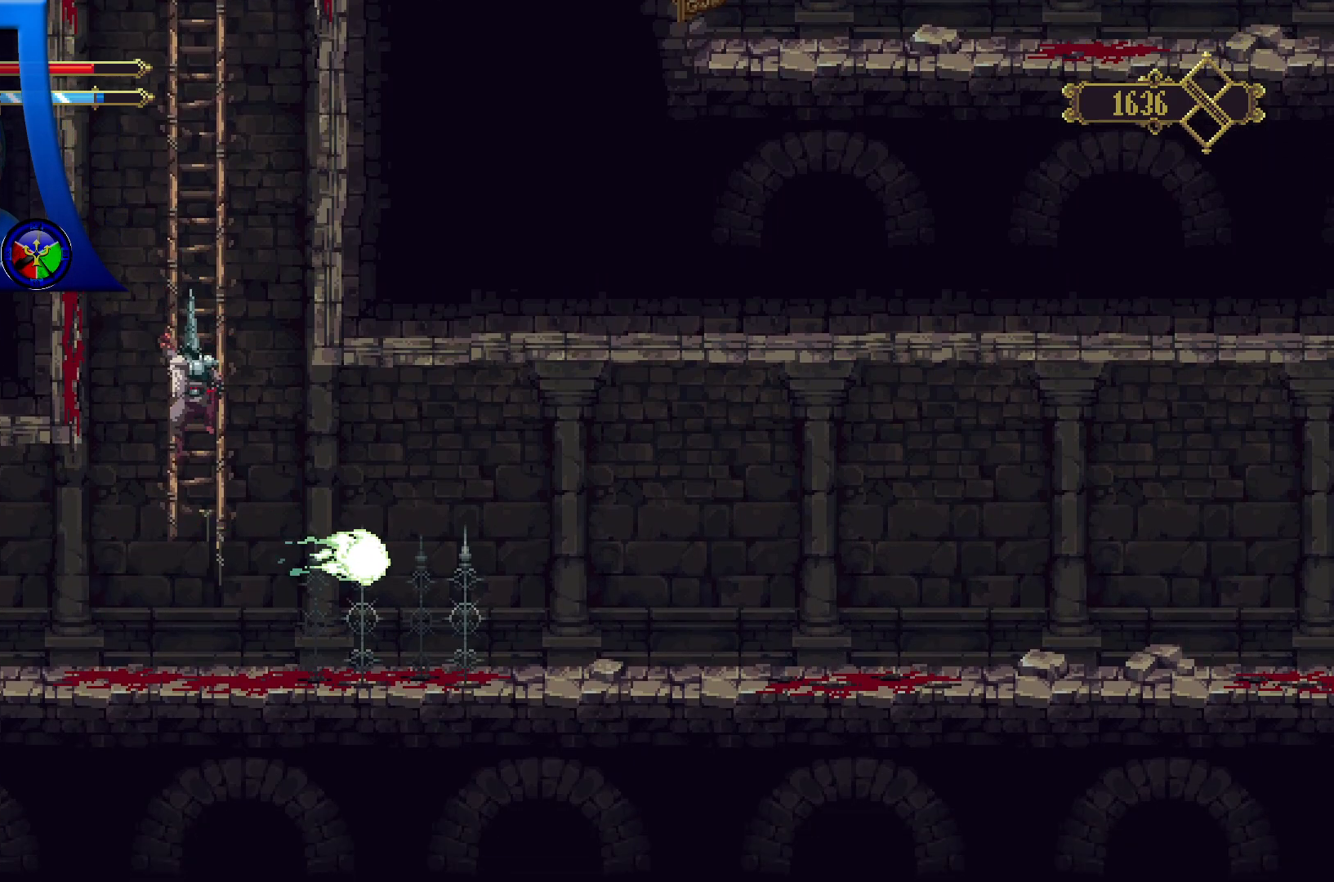
{"buttons": [], "left_stick": "center", "right_stick": "center", "events": [[367, "left_stick", "center"]]}
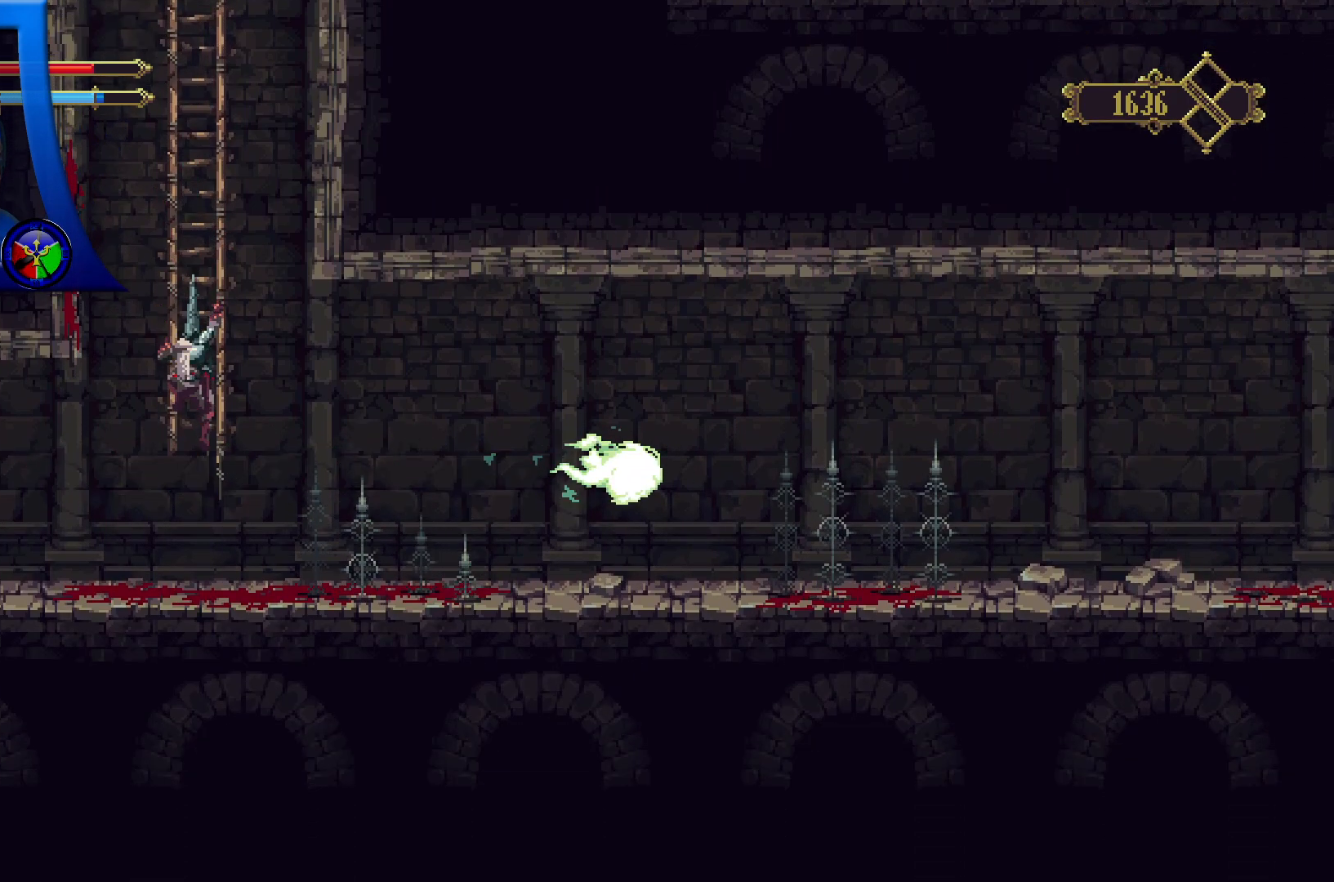
{"buttons": [], "left_stick": "center", "right_stick": "center", "events": []}